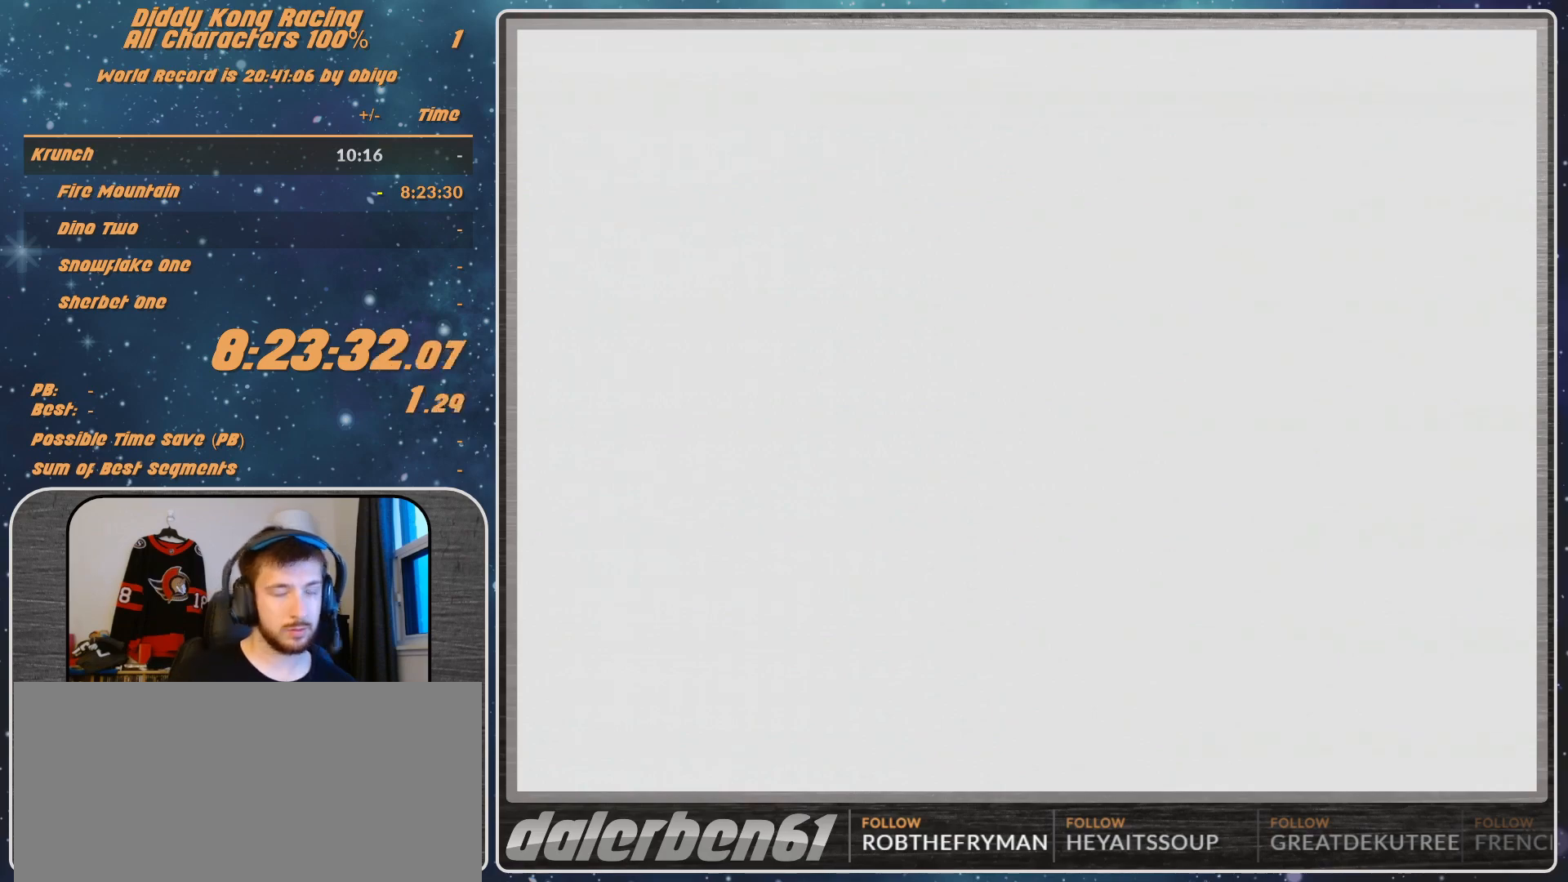
Gameplay with a controller (Nintendo layout); each line is a JSON object with the inputs held at the frame after it. "events" lists button and stick changes between this image and that frame as [ms after this image, input, new state], when the widget could be followed in between. Not read: L1 L3 R3.
{"buttons": ["A", "B", "R1"], "left_stick": "right", "events": [[267, "A", "down"], [267, "R1", "down"], [267, "left_stick", "right"], [400, "B", "down"]]}
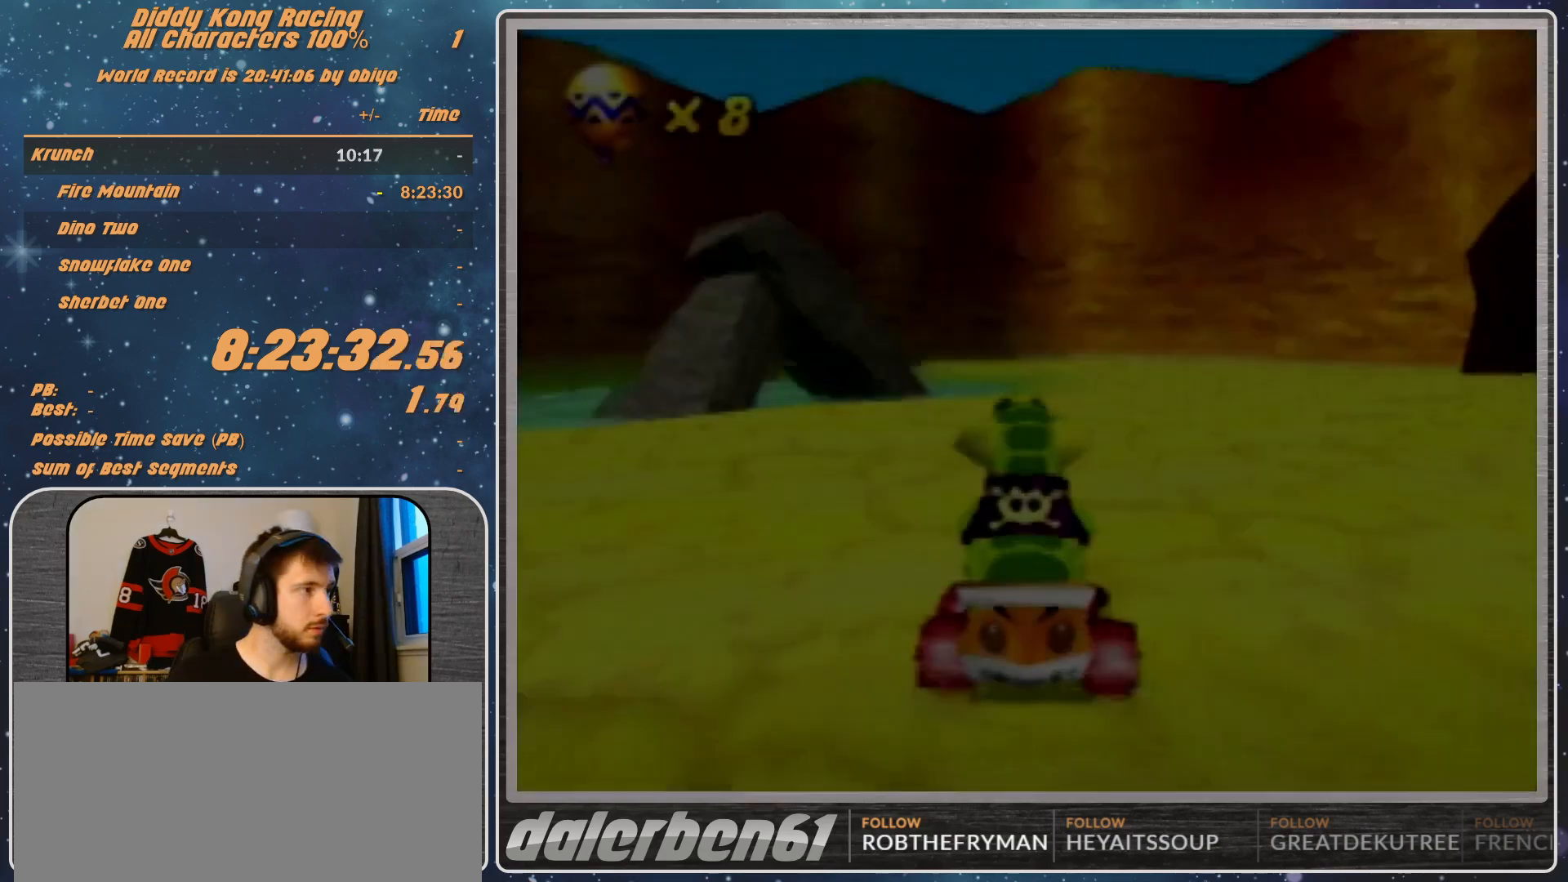
{"buttons": ["A"], "left_stick": "right", "events": [[67, "B", "up"], [167, "R1", "up"]]}
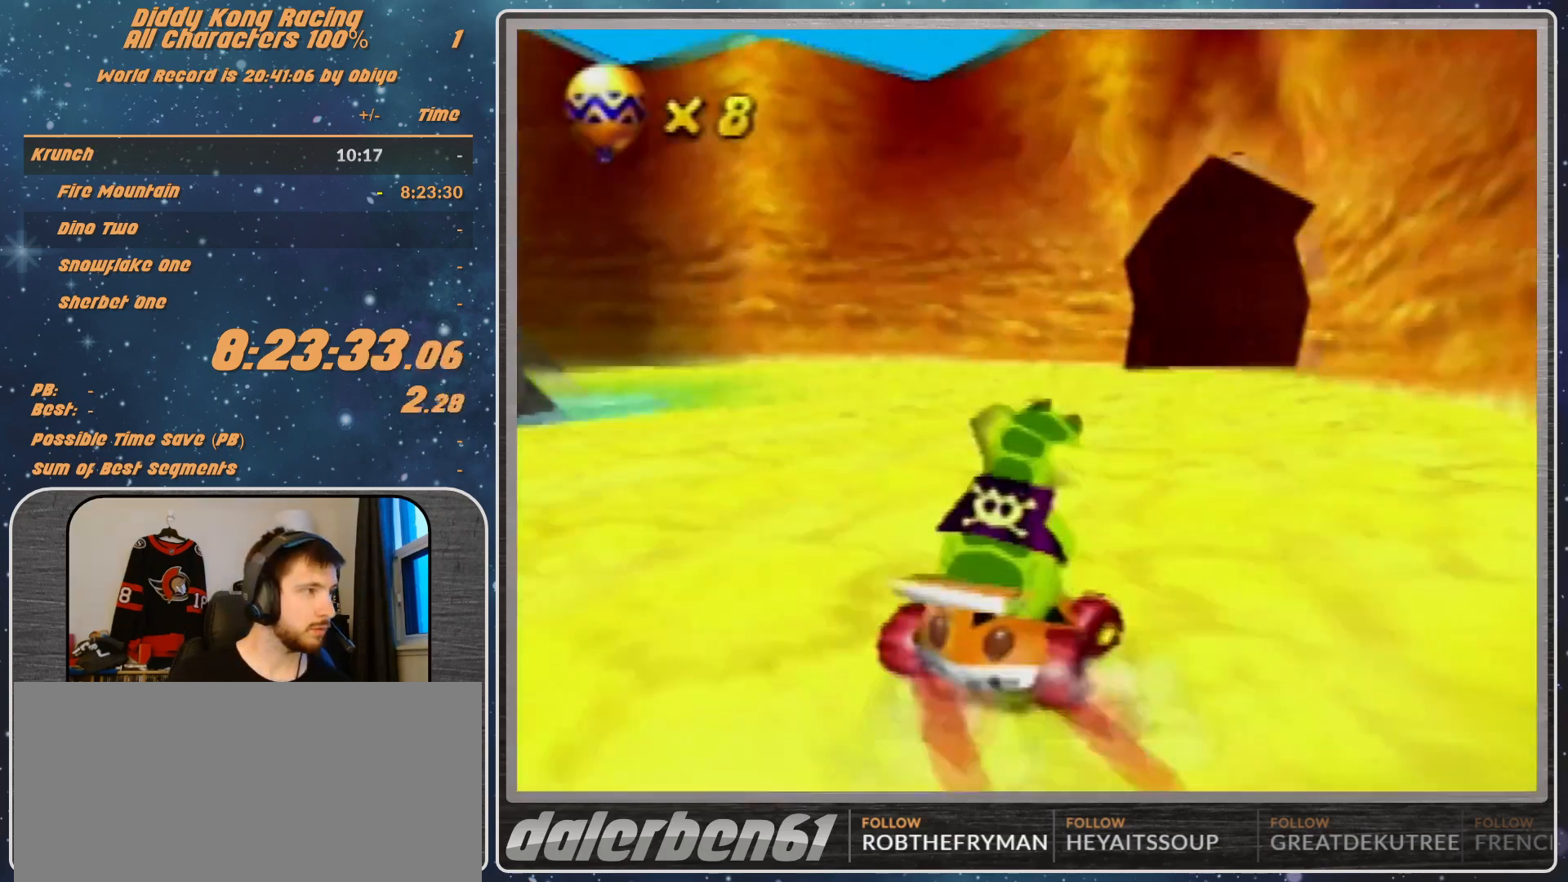
{"buttons": ["A", "R1"], "left_stick": "right", "events": [[467, "R1", "down"]]}
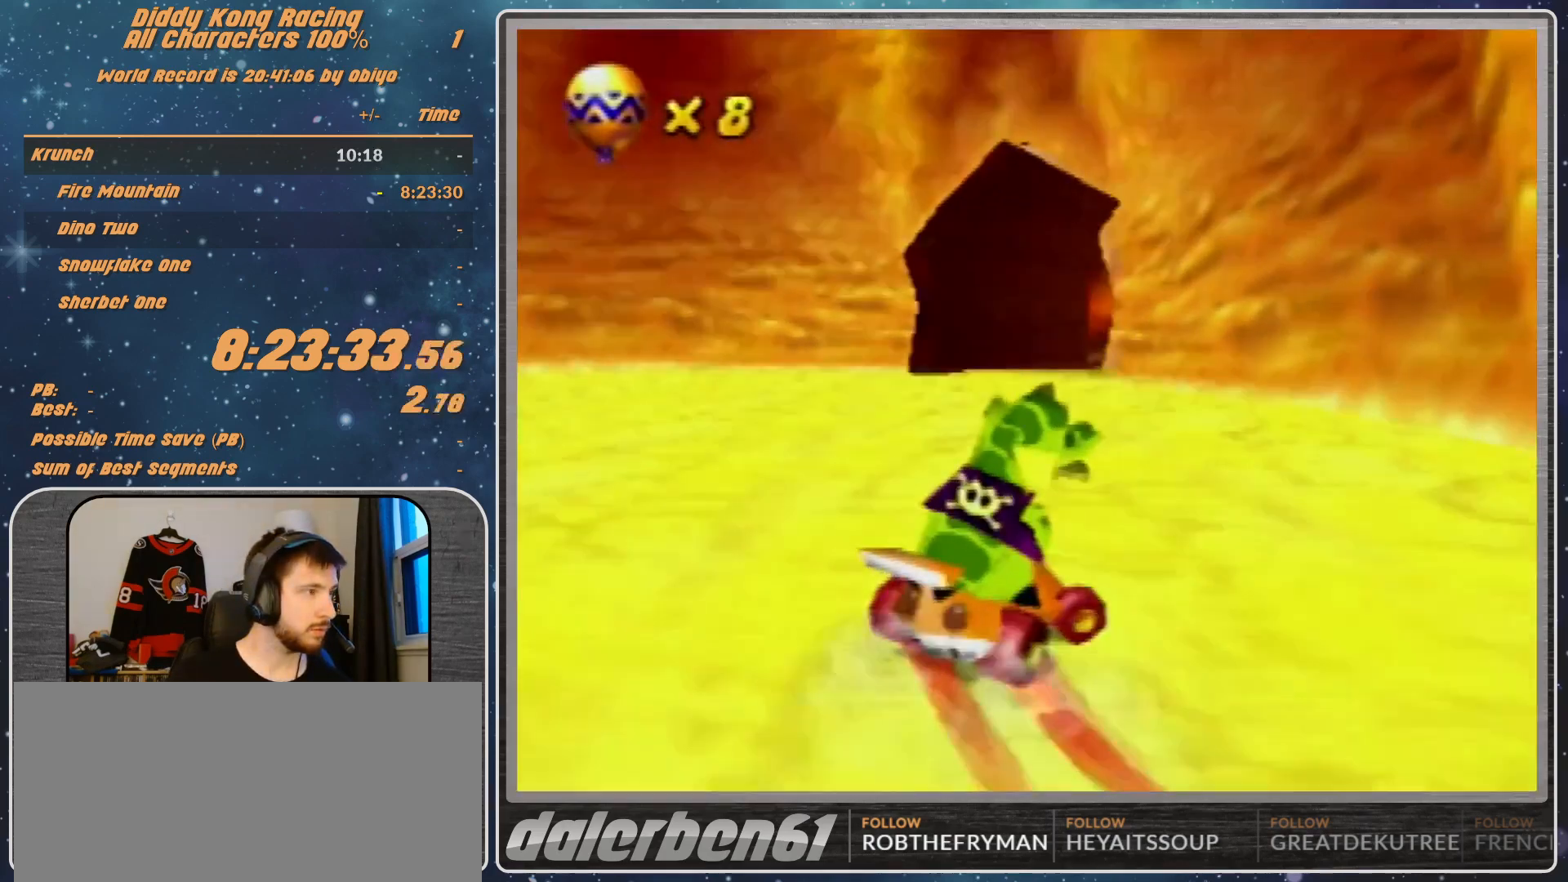
{"buttons": ["A", "R1"], "left_stick": "center", "events": [[367, "left_stick", "up-left"], [467, "left_stick", "center"]]}
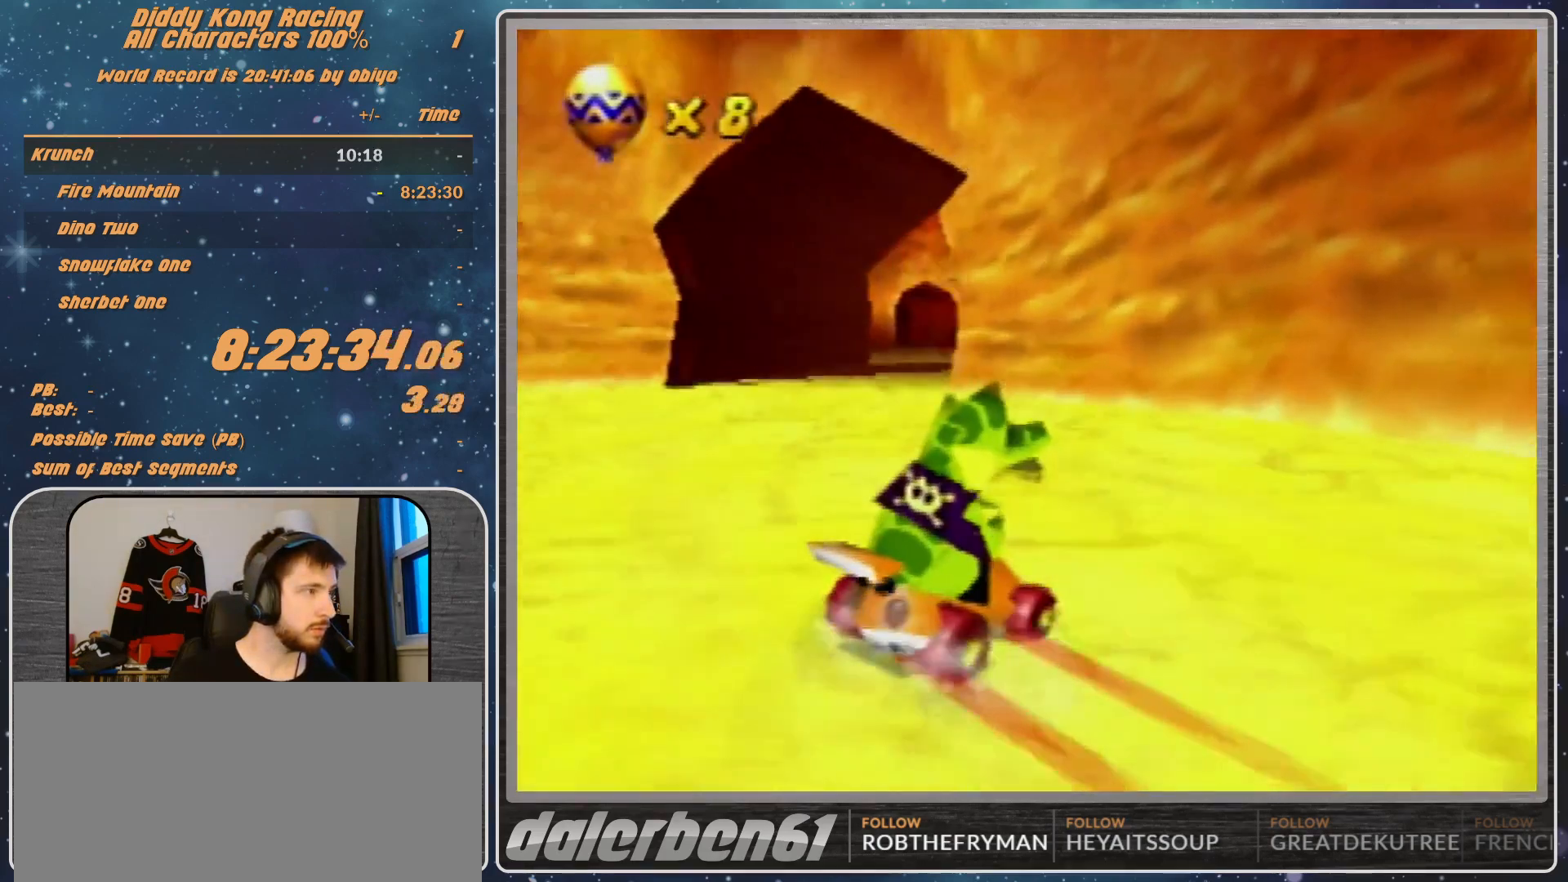
{"buttons": ["A", "R1"], "left_stick": "up-right", "events": [[33, "left_stick", "right"], [267, "left_stick", "up-left"], [467, "left_stick", "up-right"]]}
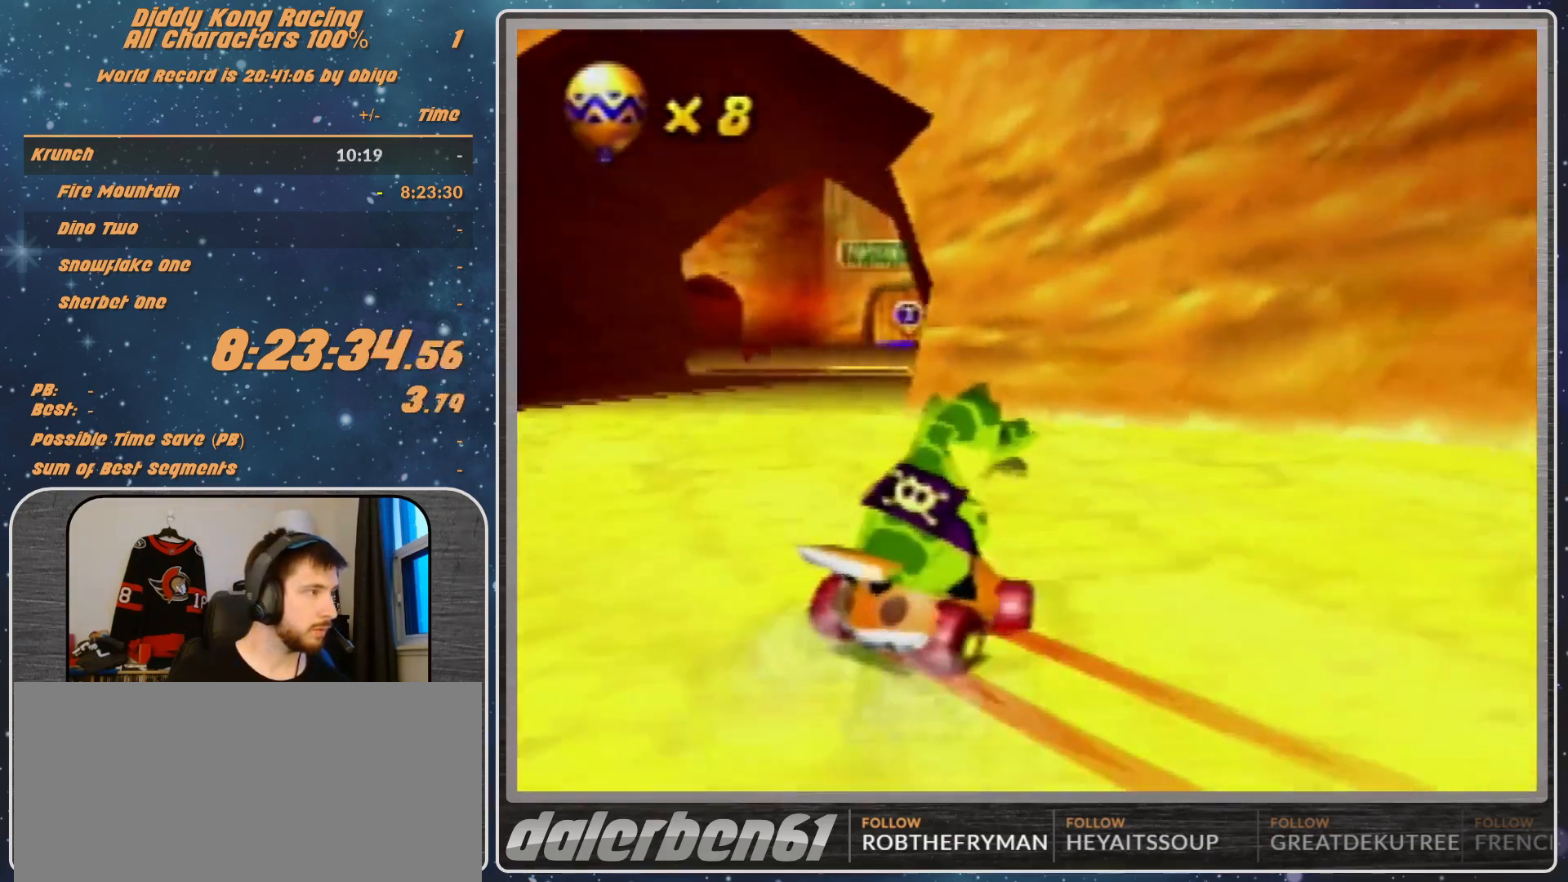
{"buttons": ["A", "R1"], "left_stick": "up-right", "events": []}
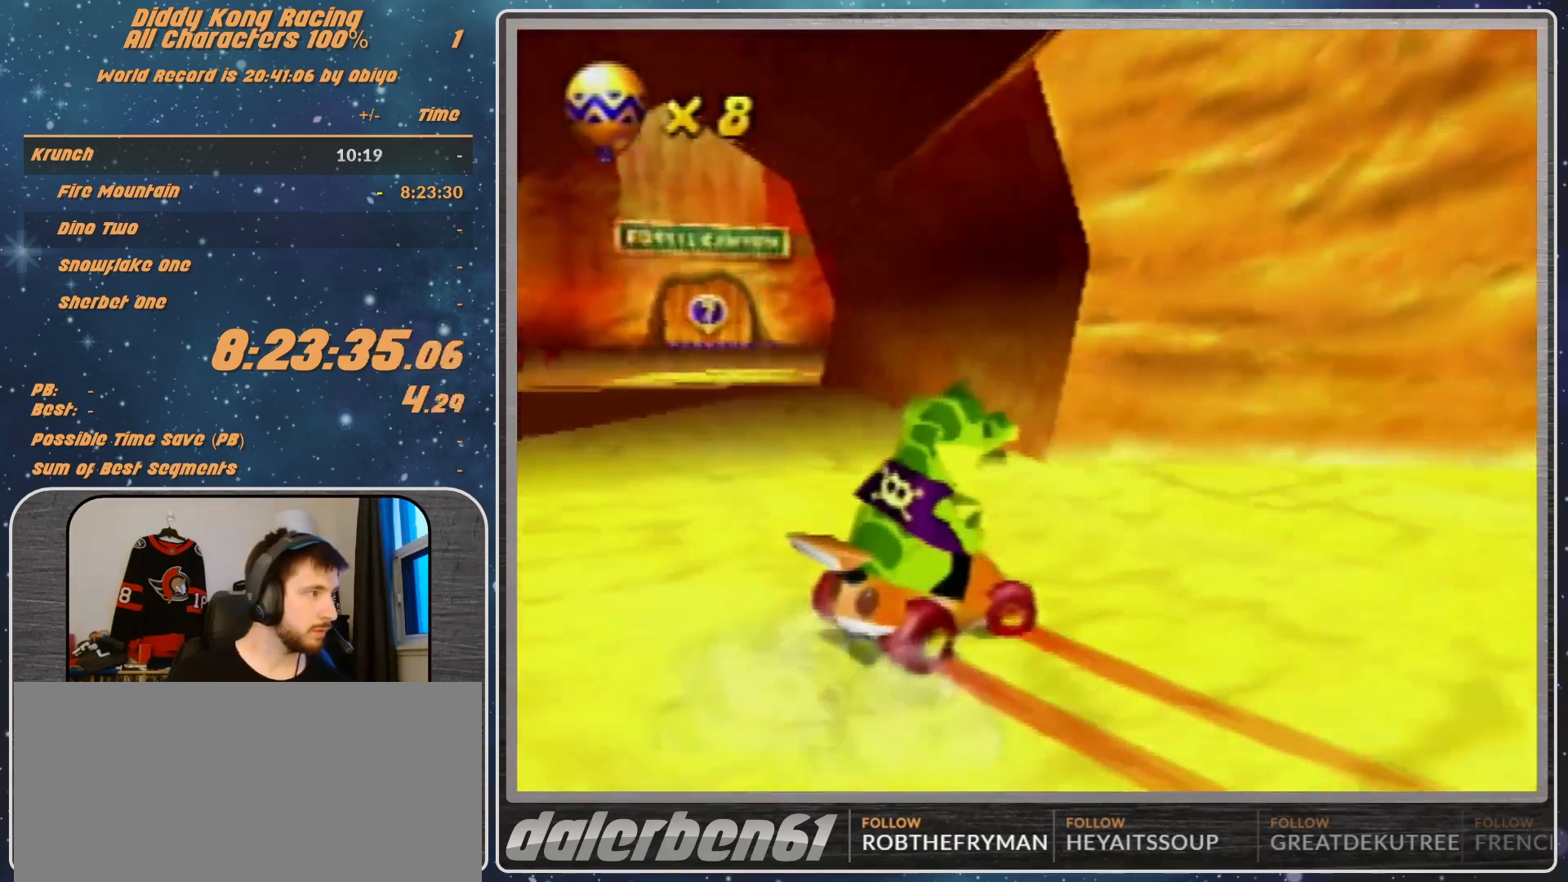
{"buttons": ["A", "R1"], "left_stick": "up-right", "events": [[33, "left_stick", "up-left"], [67, "A", "up"], [133, "A", "down"], [300, "left_stick", "up-right"]]}
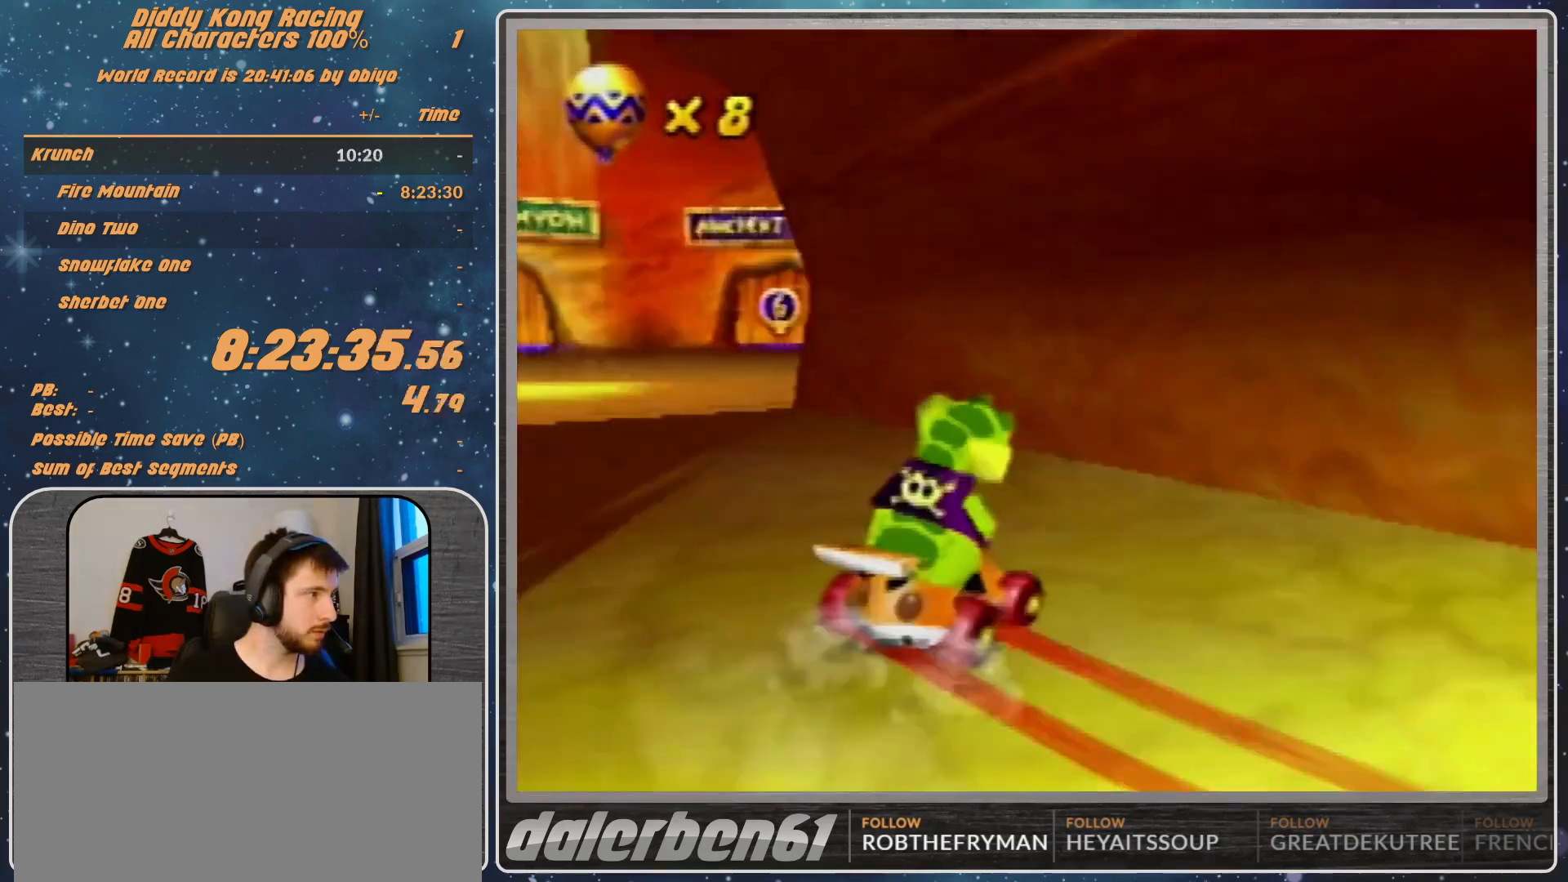
{"buttons": ["A", "R1"], "left_stick": "up-left", "events": [[167, "A", "up"], [233, "A", "down"], [233, "left_stick", "up-left"], [300, "A", "up"], [467, "A", "down"]]}
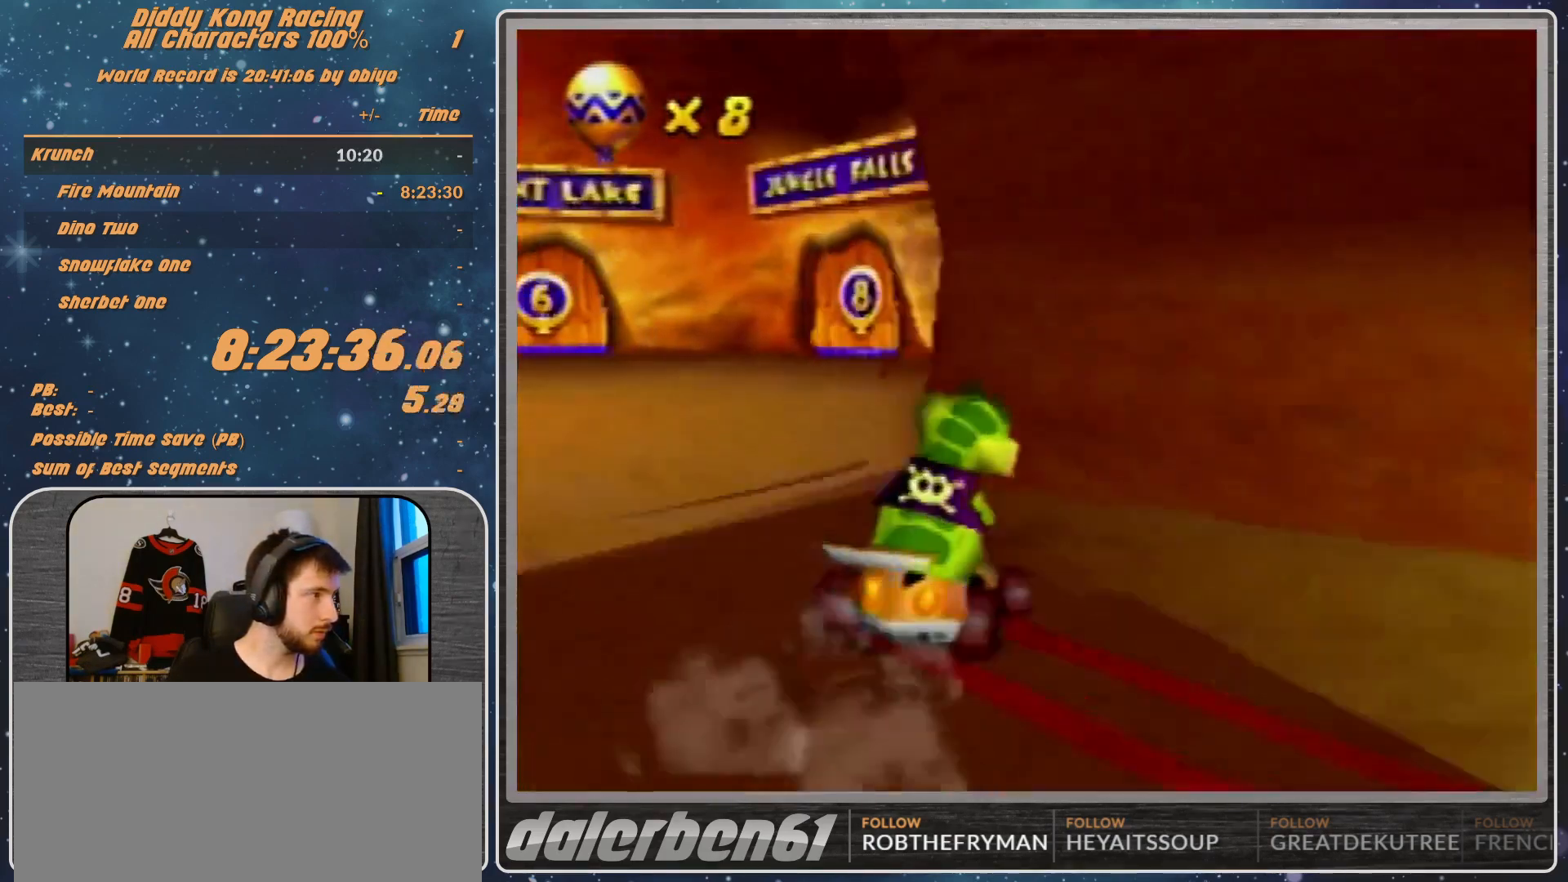
{"buttons": [], "left_stick": "center", "events": [[33, "A", "up"], [133, "A", "down"], [133, "R1", "up"], [300, "left_stick", "up-right"], [333, "A", "up"], [400, "A", "down"], [467, "A", "up"], [467, "left_stick", "center"]]}
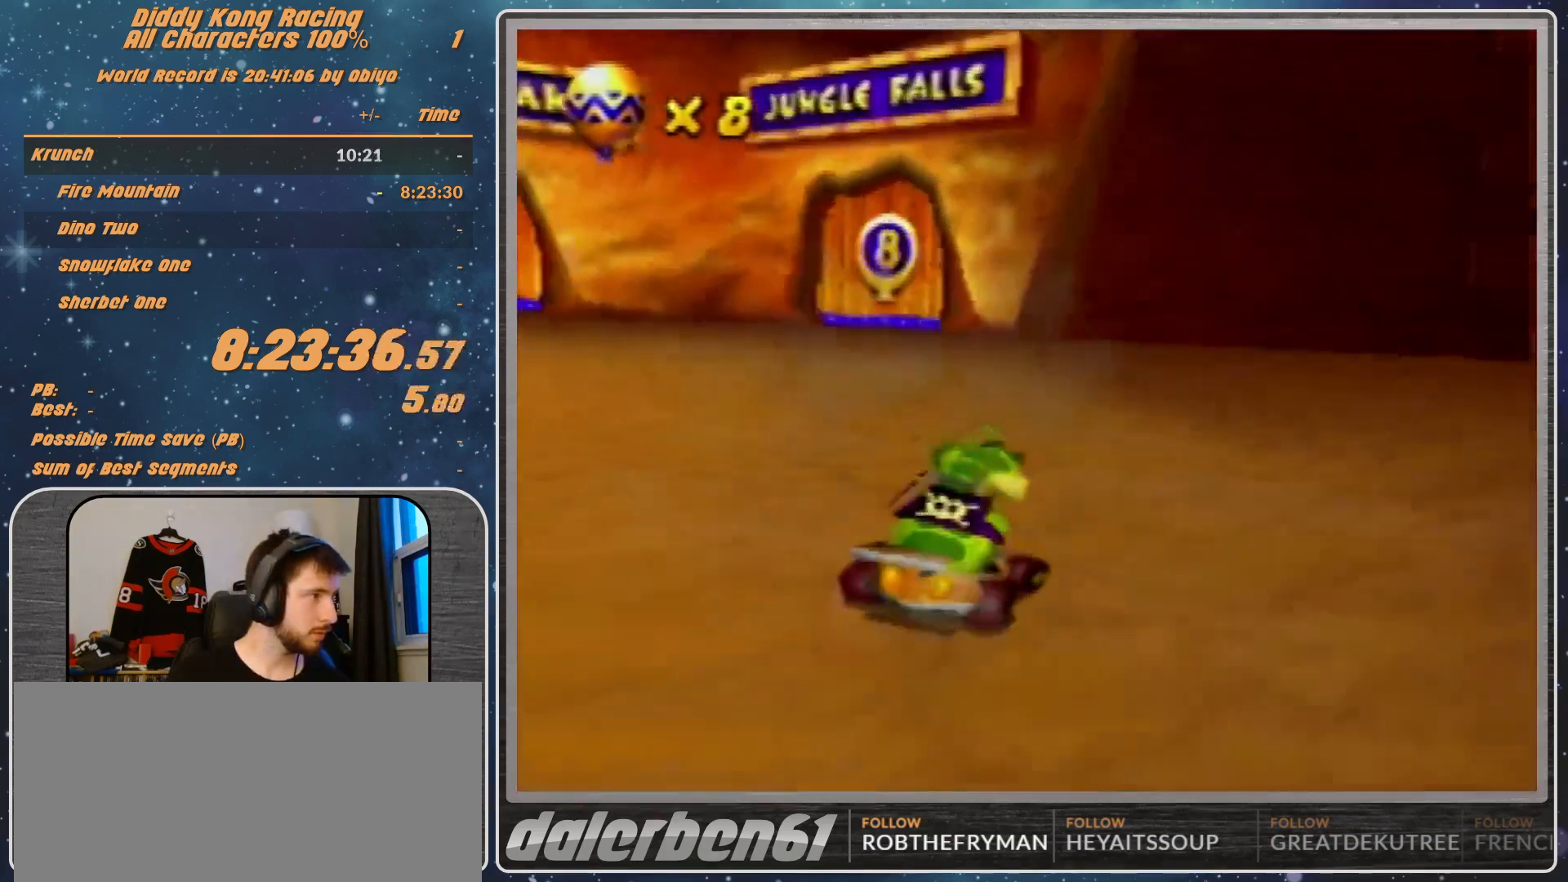
{"buttons": ["R1"], "left_stick": "up-right", "events": [[67, "A", "down"], [133, "A", "up"], [233, "A", "down"], [233, "left_stick", "right"], [267, "A", "up"], [333, "A", "down"], [333, "R1", "down"], [333, "left_stick", "up-right"], [400, "A", "up"], [433, "A", "down"], [500, "A", "up"]]}
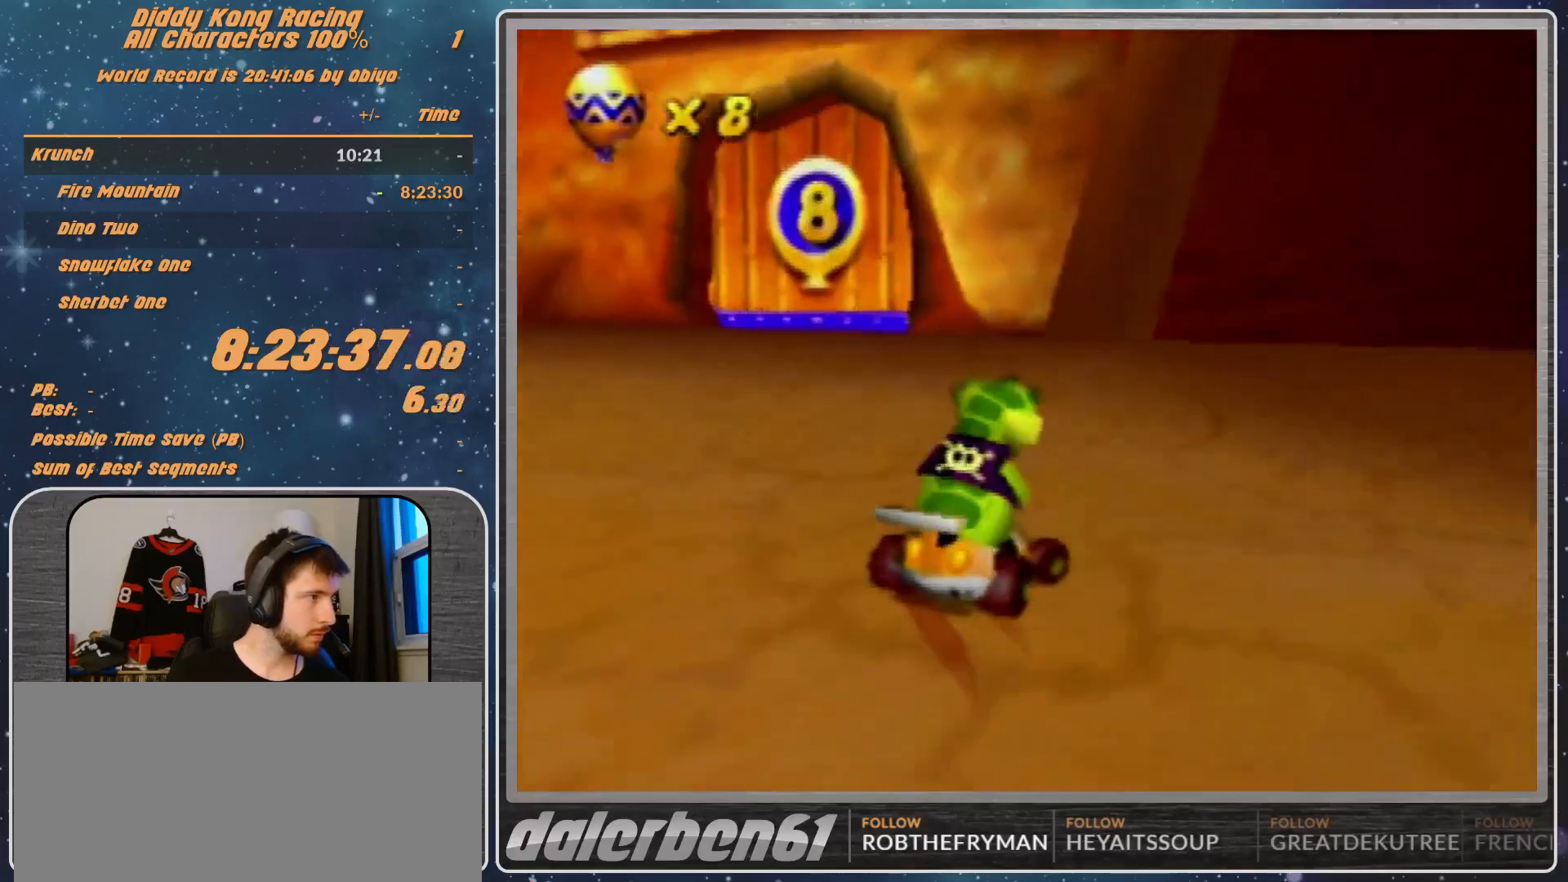
{"buttons": [], "left_stick": "up-left", "events": [[33, "left_stick", "up-left"], [133, "A", "down"], [200, "A", "up"], [267, "left_stick", "up-right"], [300, "A", "down"], [367, "A", "up"], [433, "A", "down"], [467, "A", "up"], [500, "R1", "up"], [500, "left_stick", "up-left"]]}
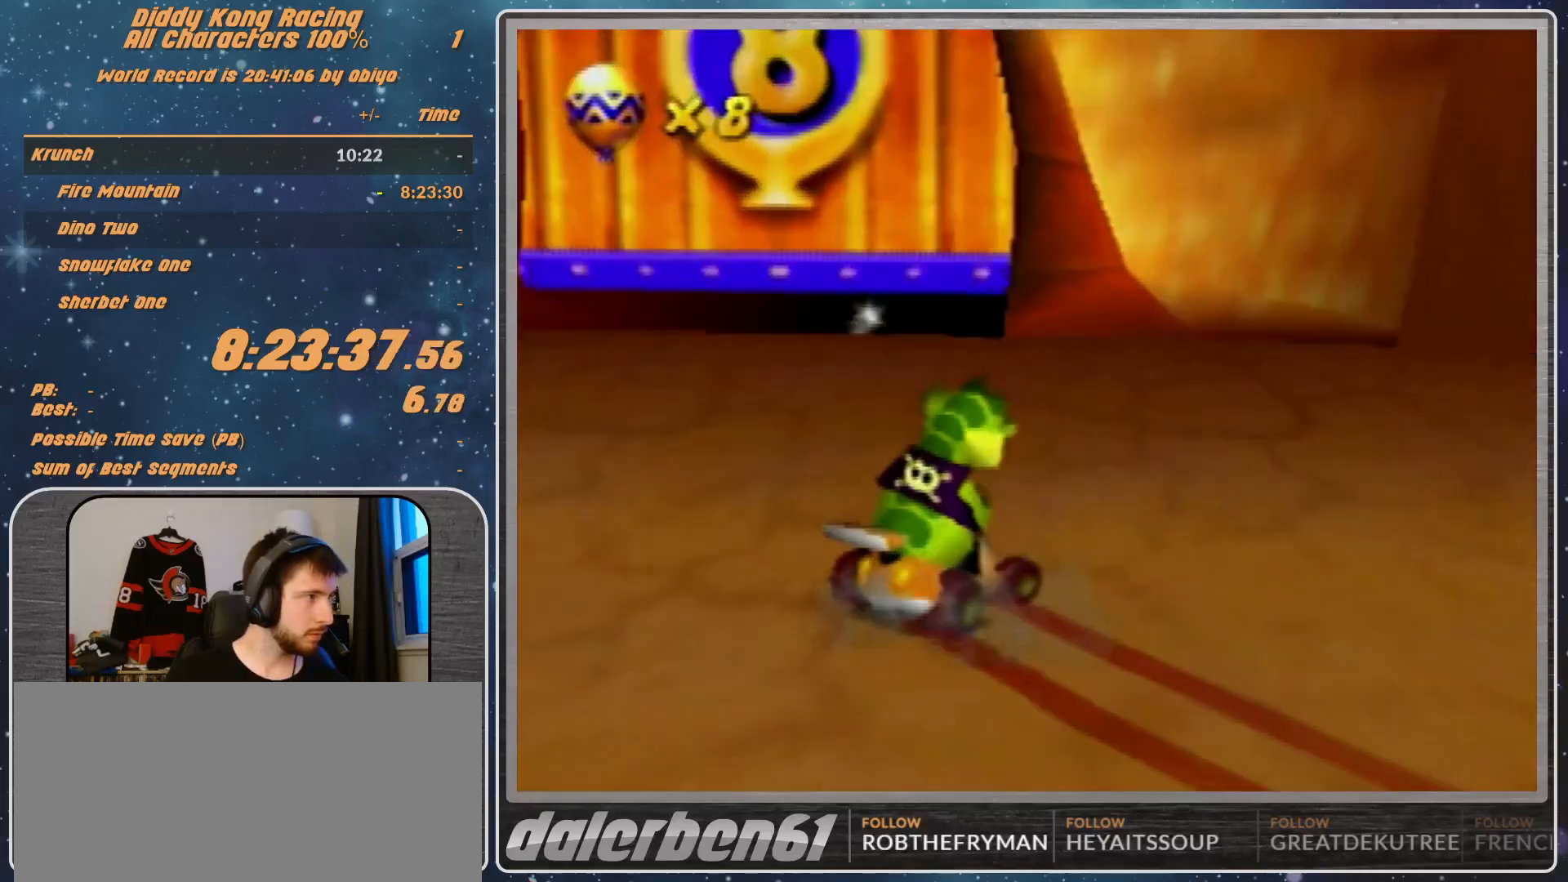
{"buttons": [], "left_stick": "center", "events": [[300, "left_stick", "center"]]}
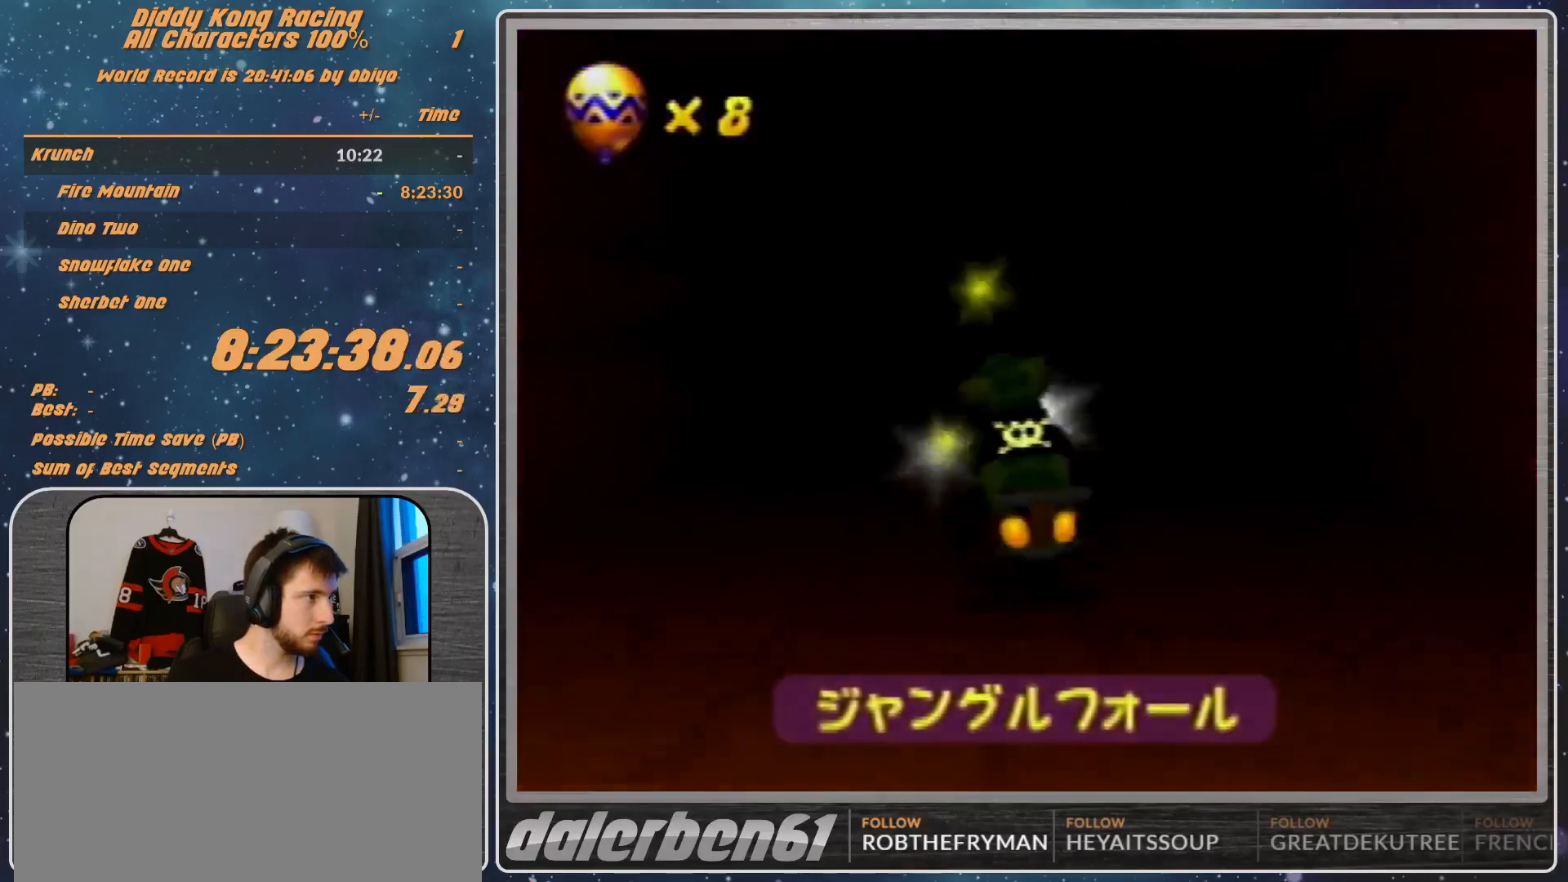
{"buttons": [], "left_stick": "center", "events": []}
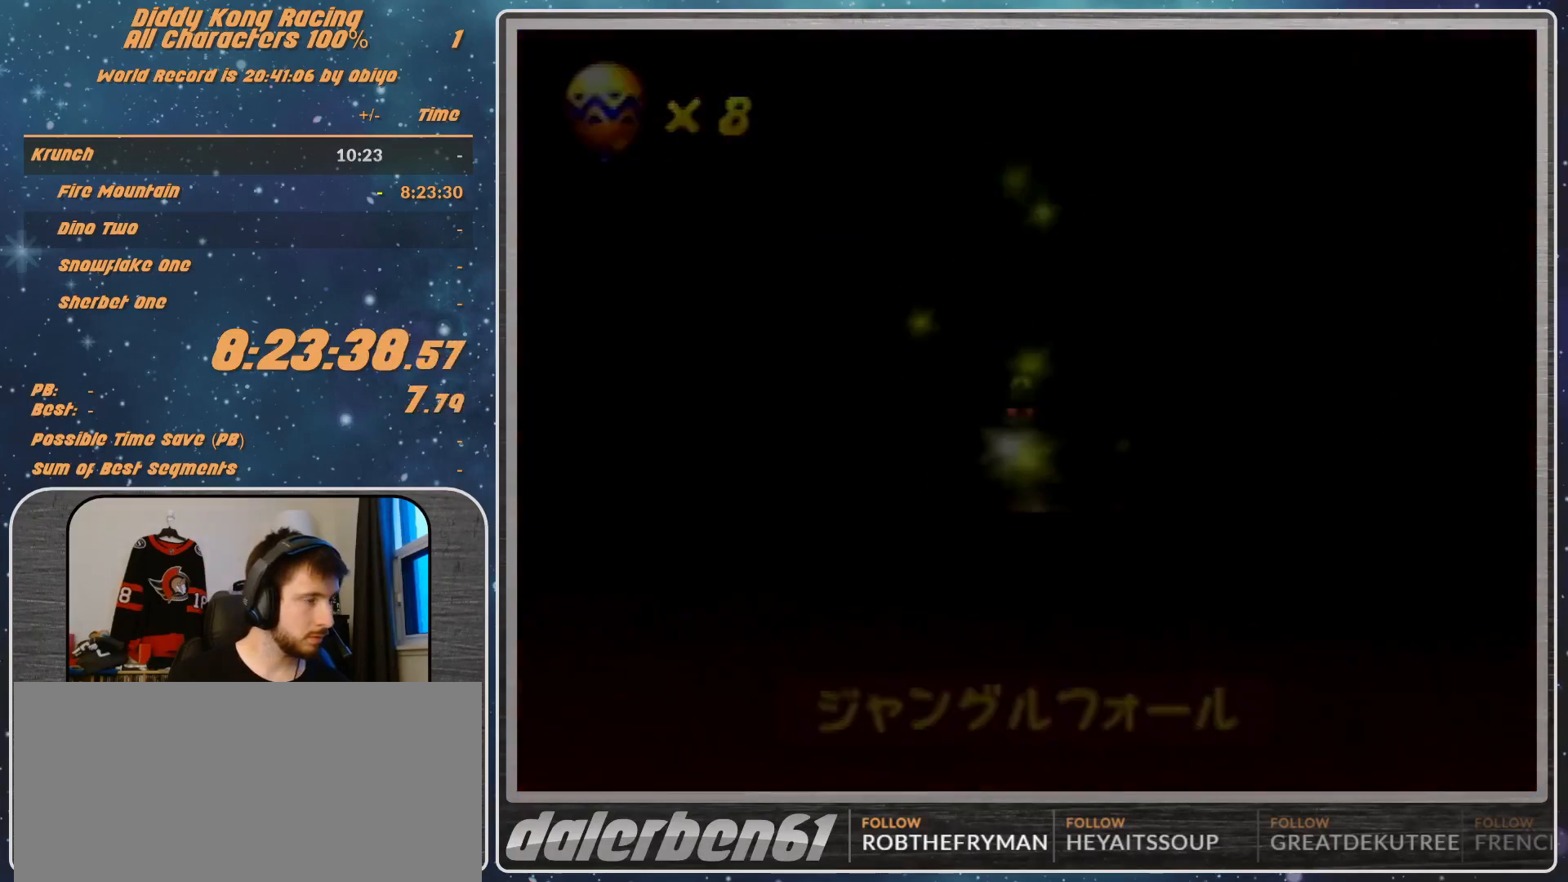
{"buttons": [], "left_stick": "center", "events": []}
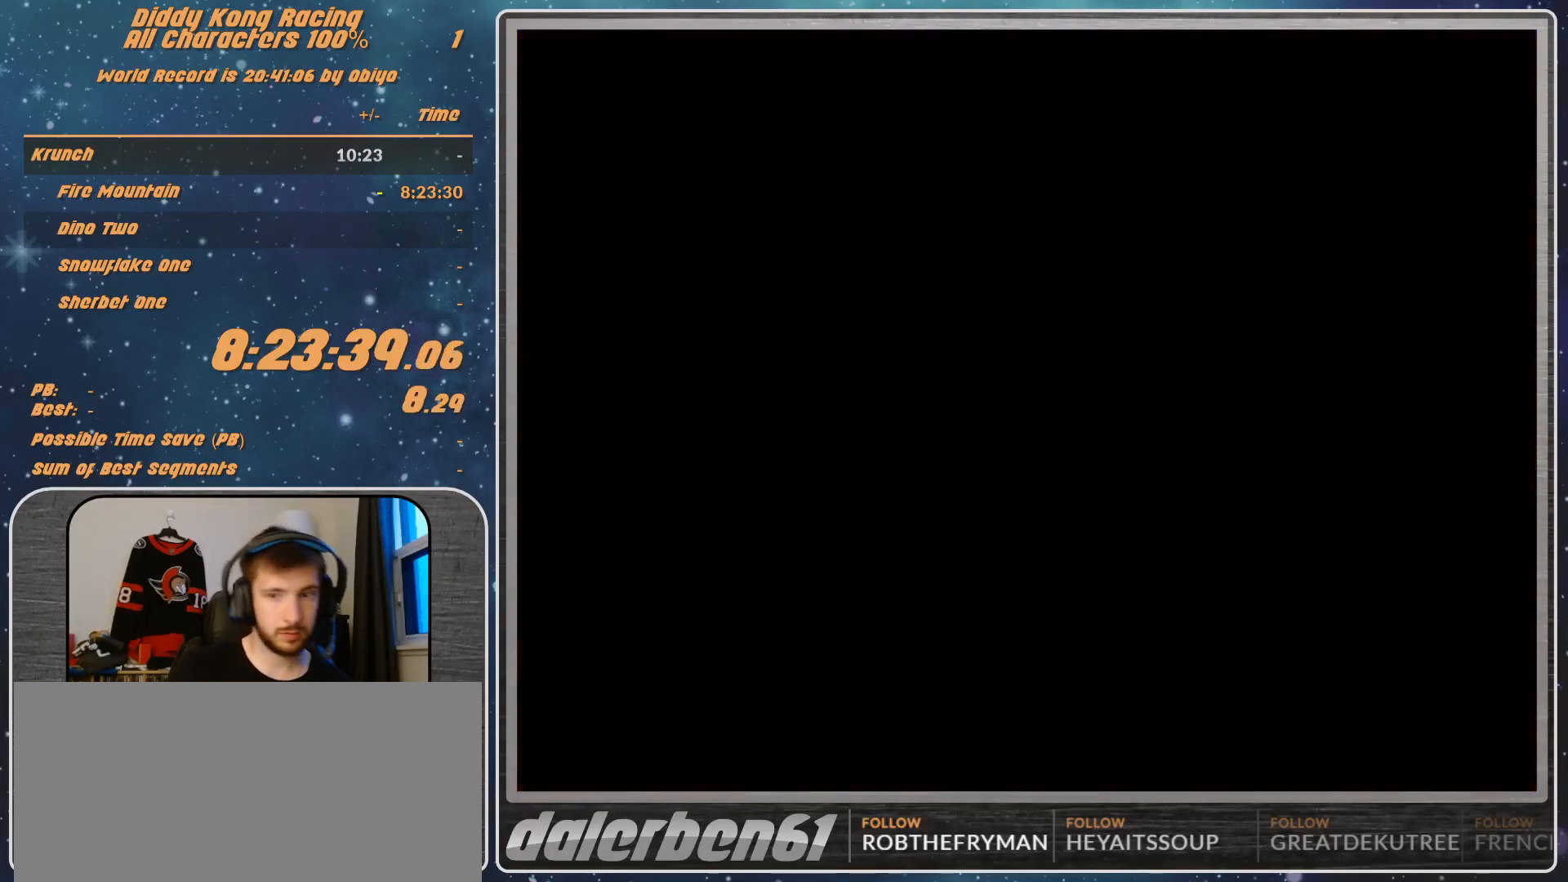
{"buttons": [], "left_stick": "center", "events": []}
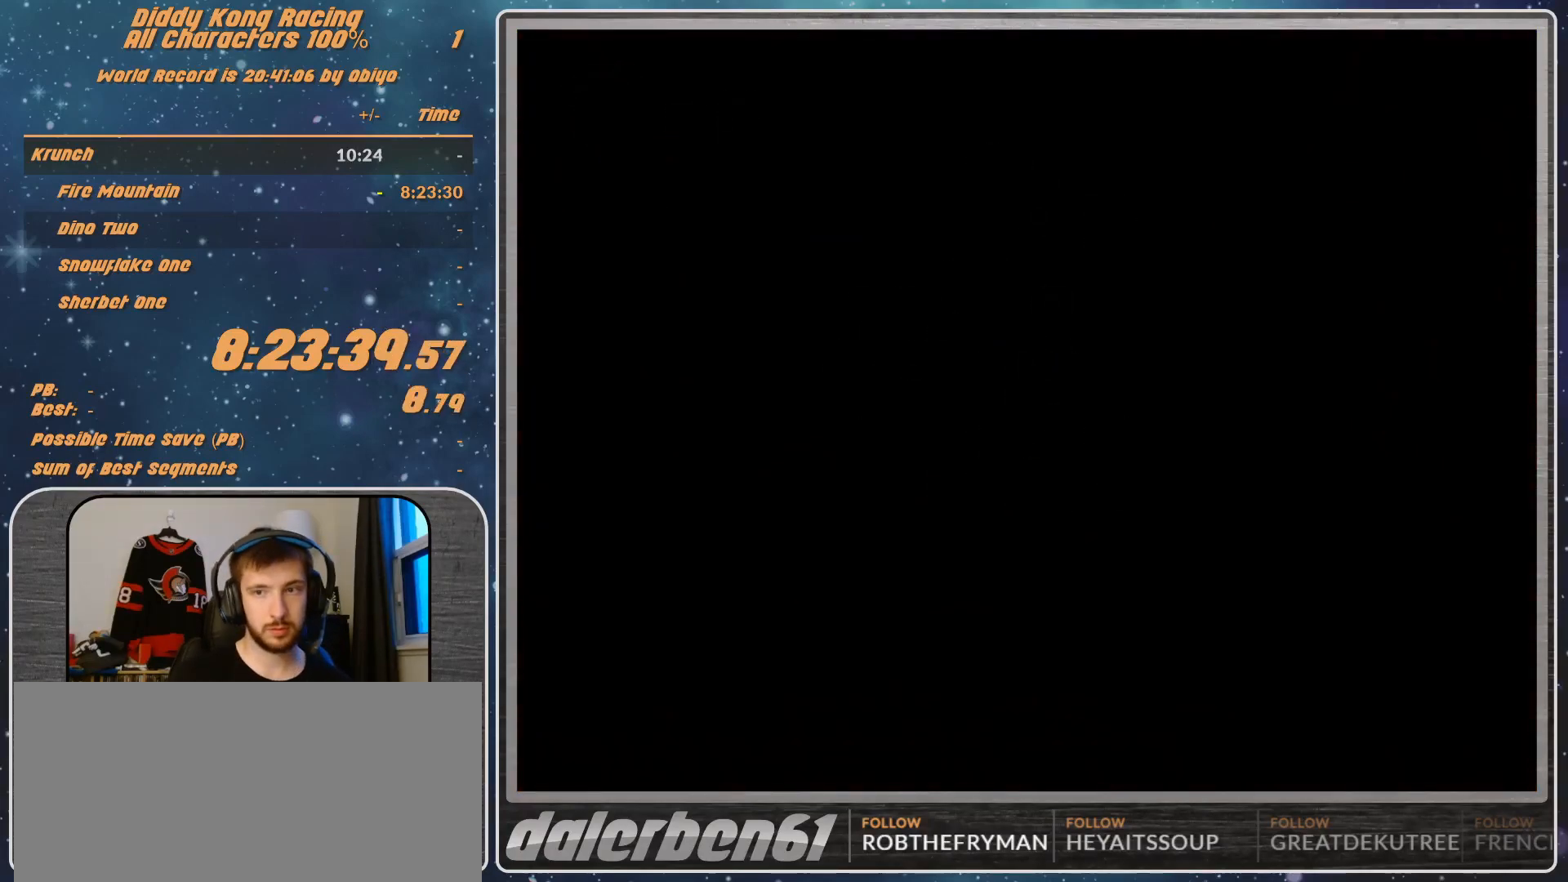
{"buttons": [], "left_stick": "center", "events": []}
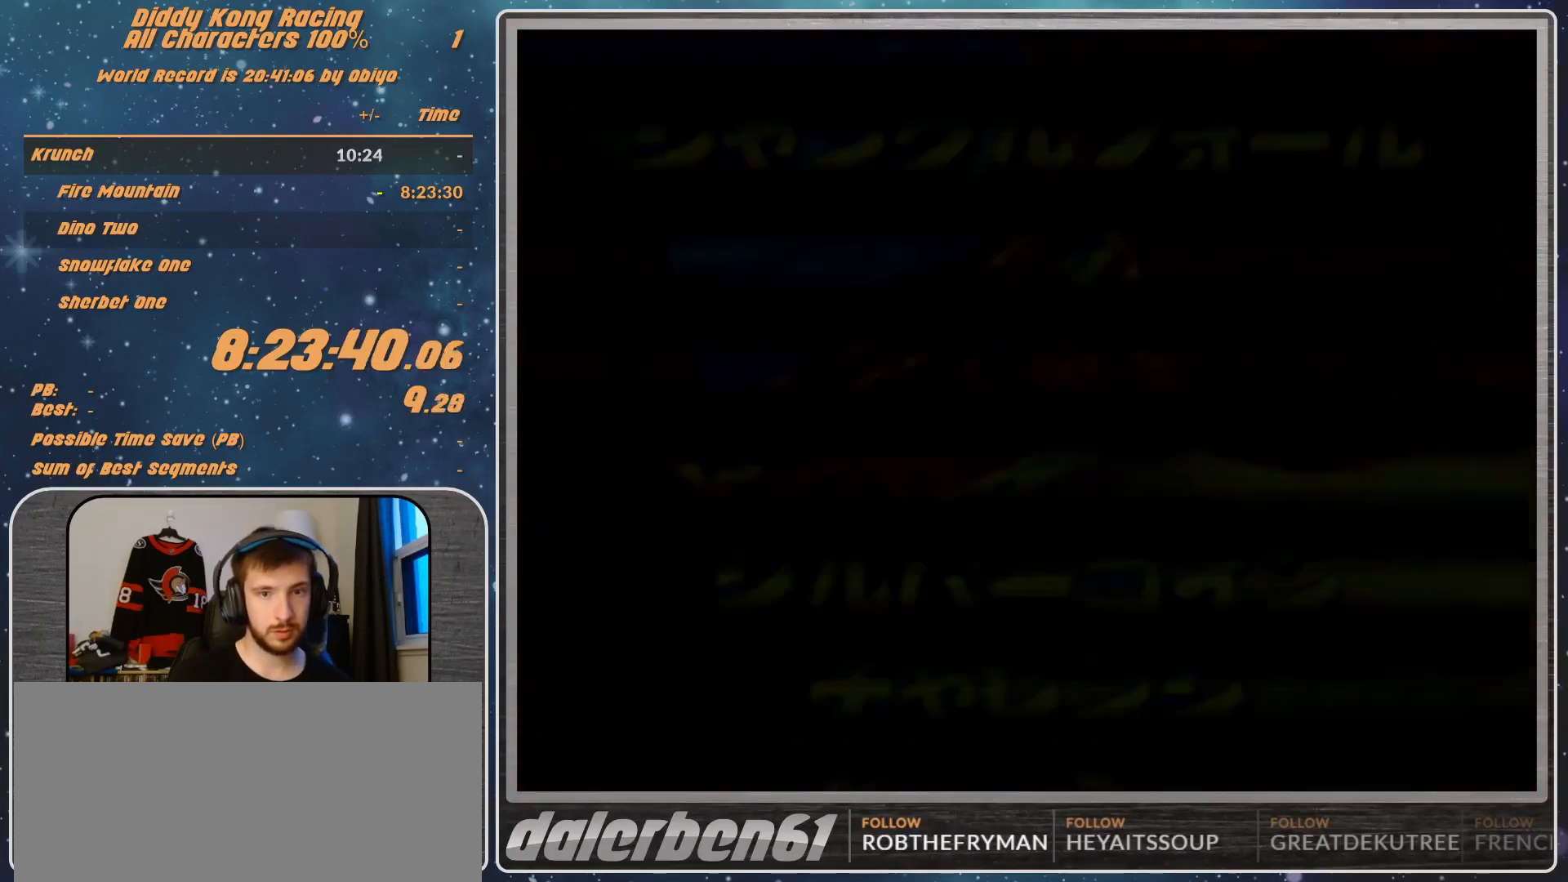
{"buttons": [], "left_stick": "center", "events": [[33, "A", "down"], [133, "A", "up"], [167, "A", "down"], [233, "A", "up"]]}
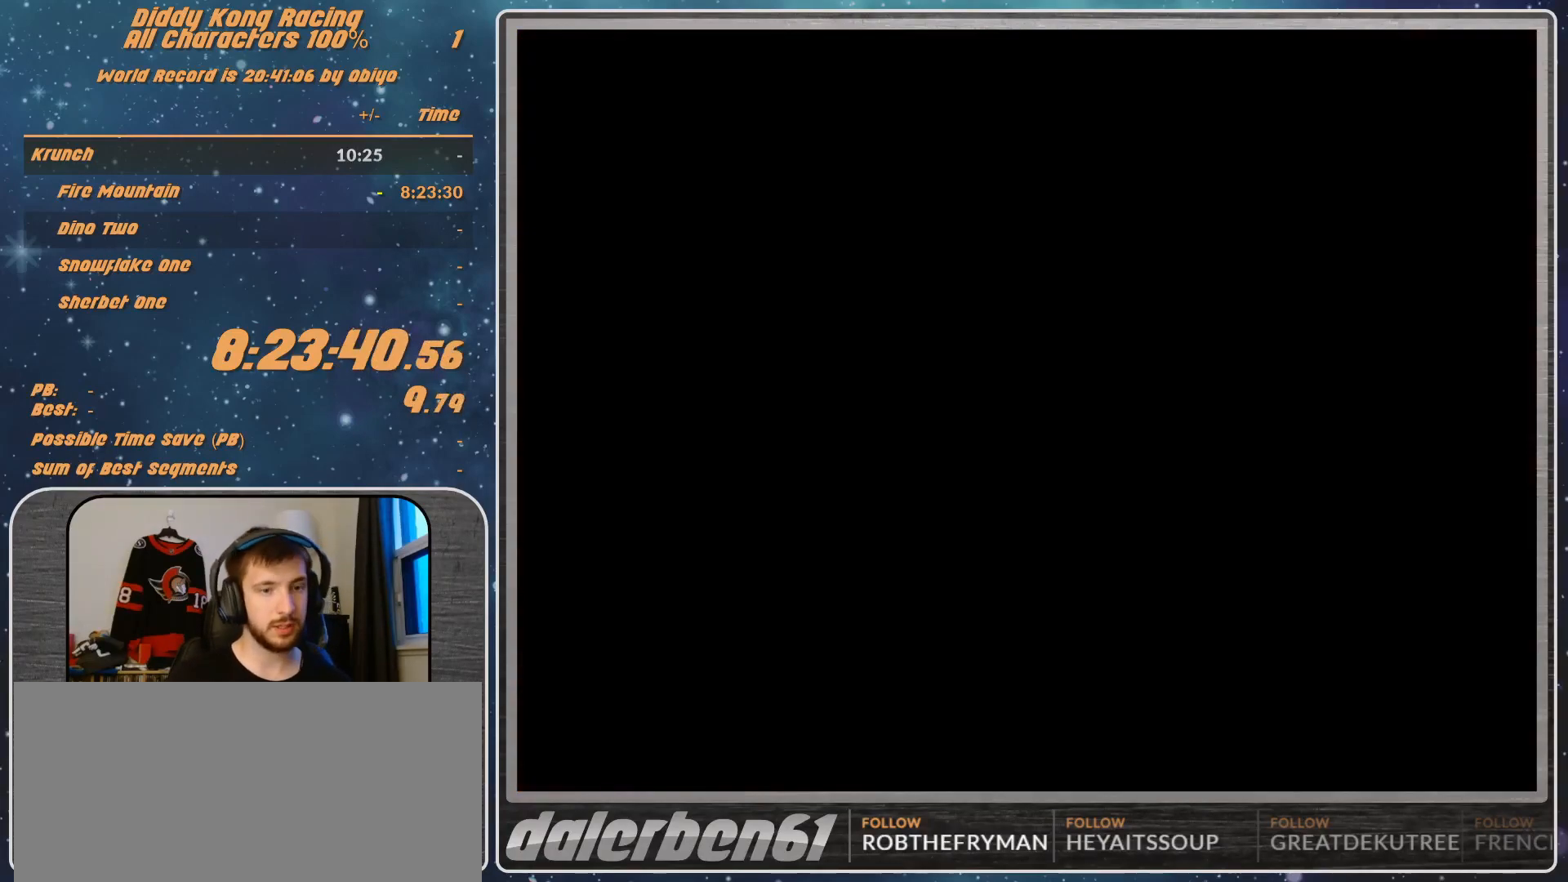
{"buttons": [], "left_stick": "center", "events": []}
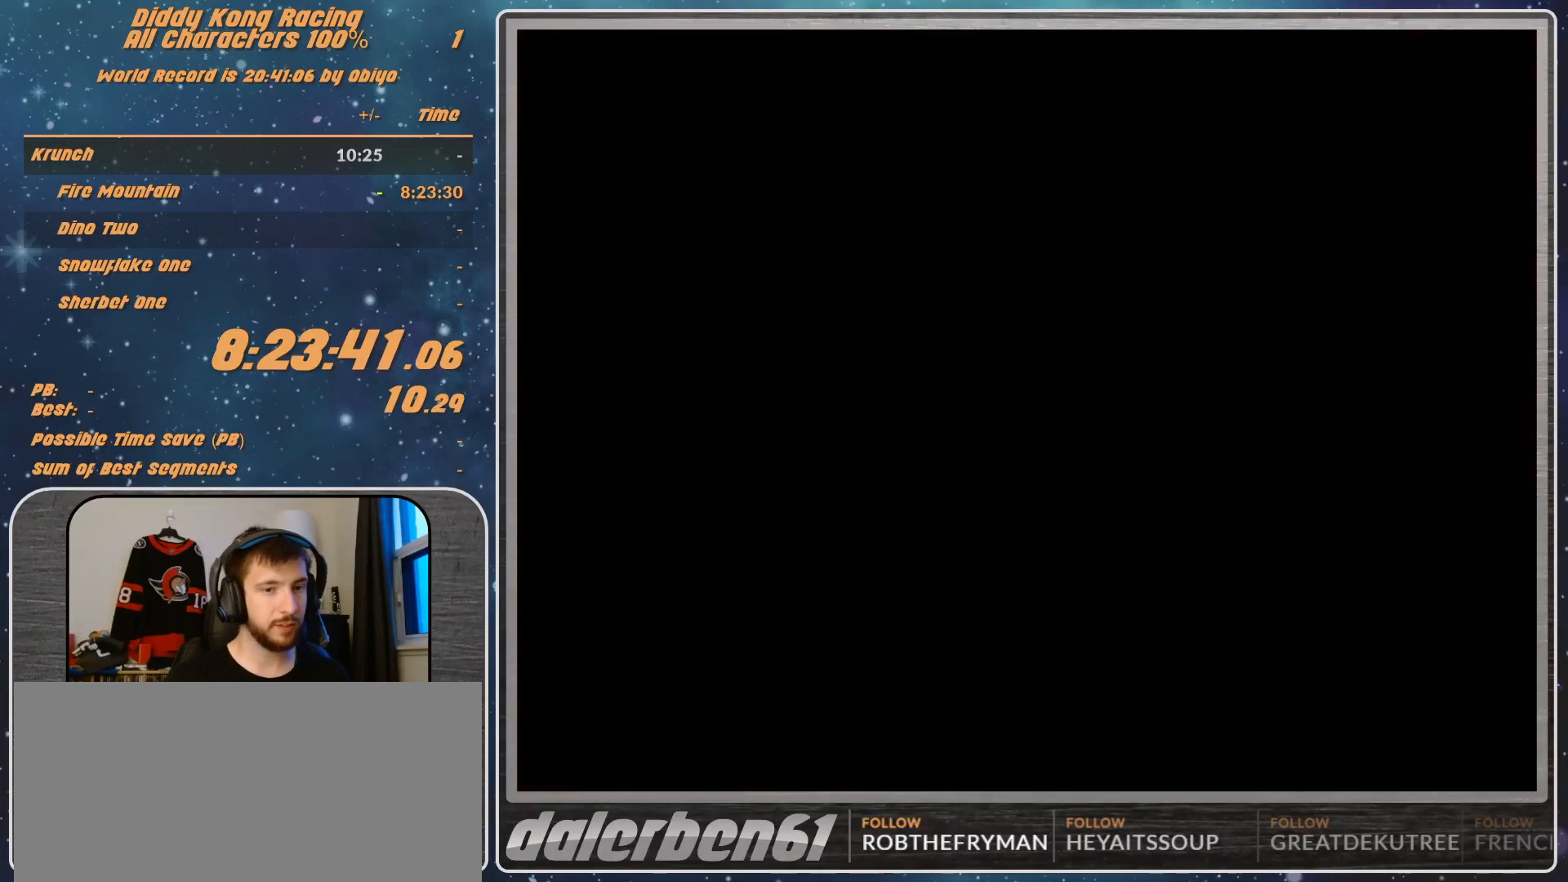
{"buttons": [], "left_stick": "center", "events": []}
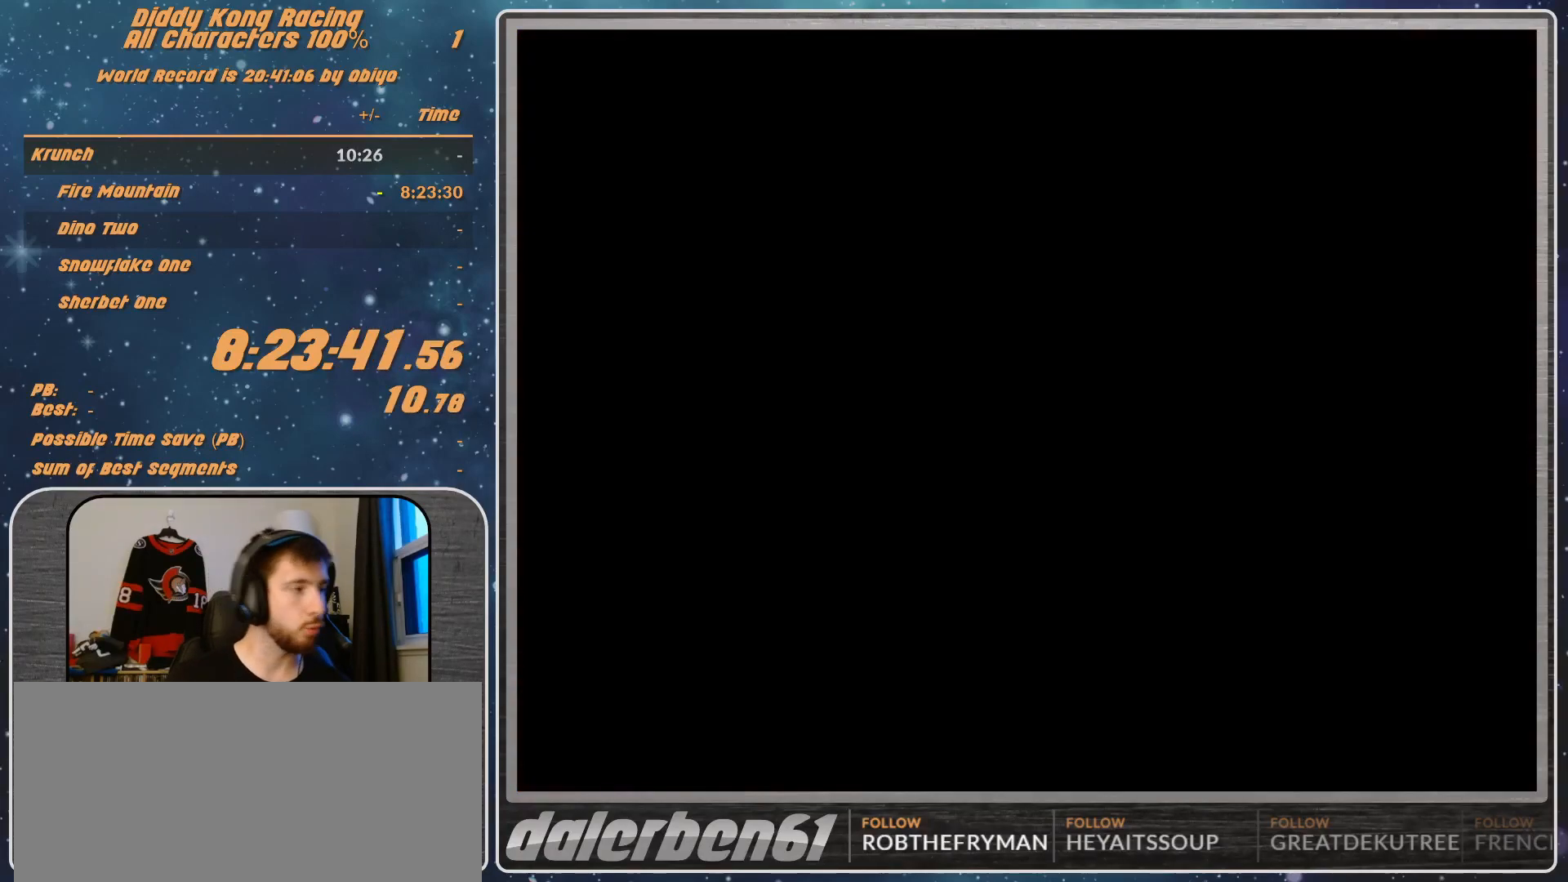
{"buttons": [], "left_stick": "center", "events": []}
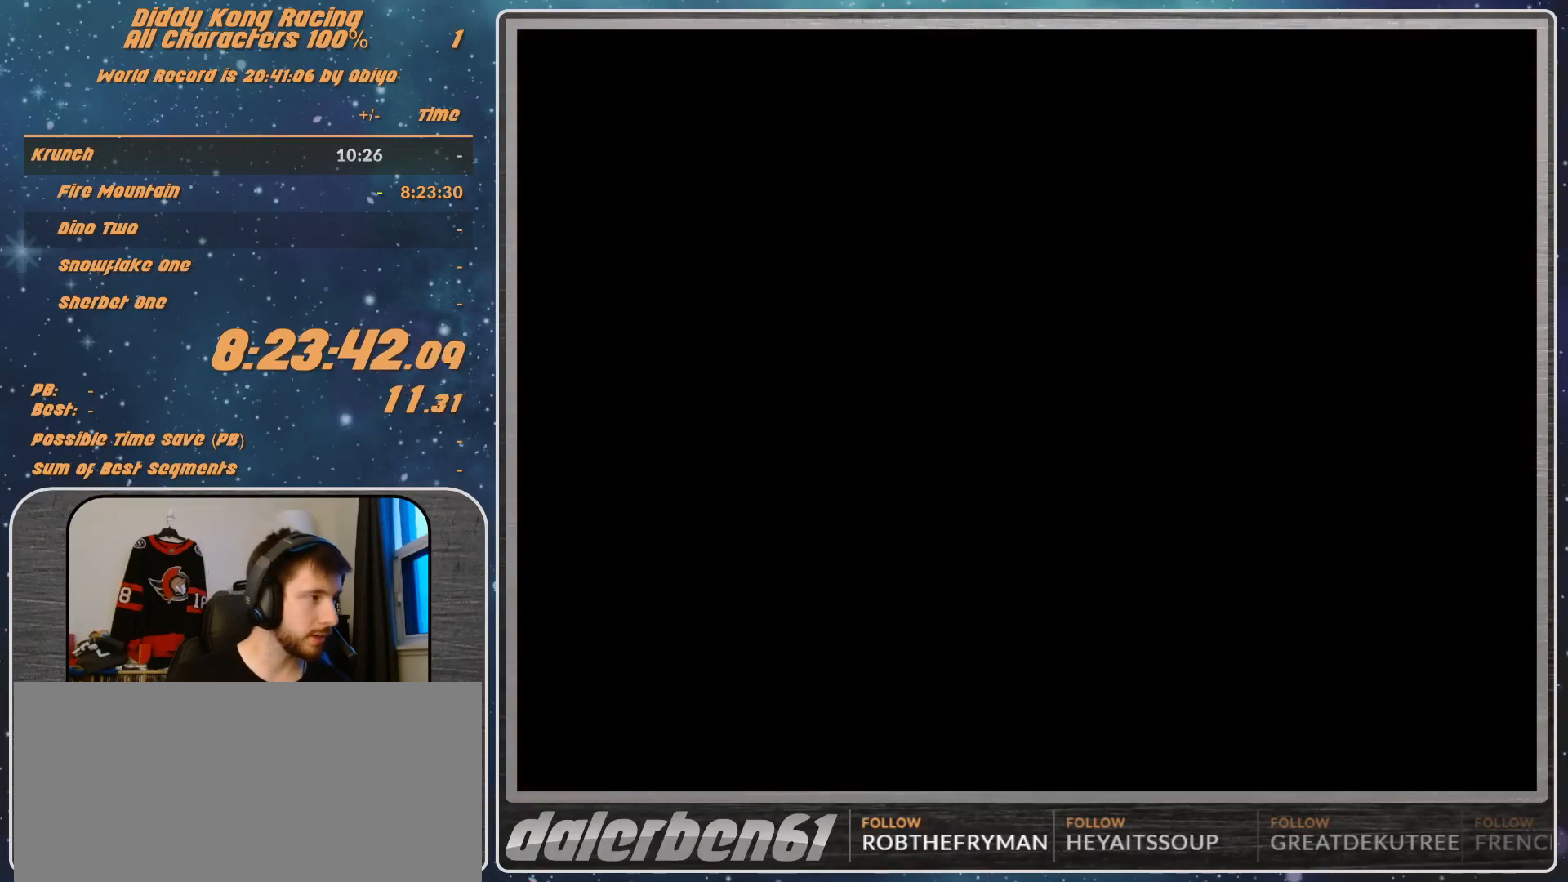
{"buttons": [], "left_stick": "center", "events": []}
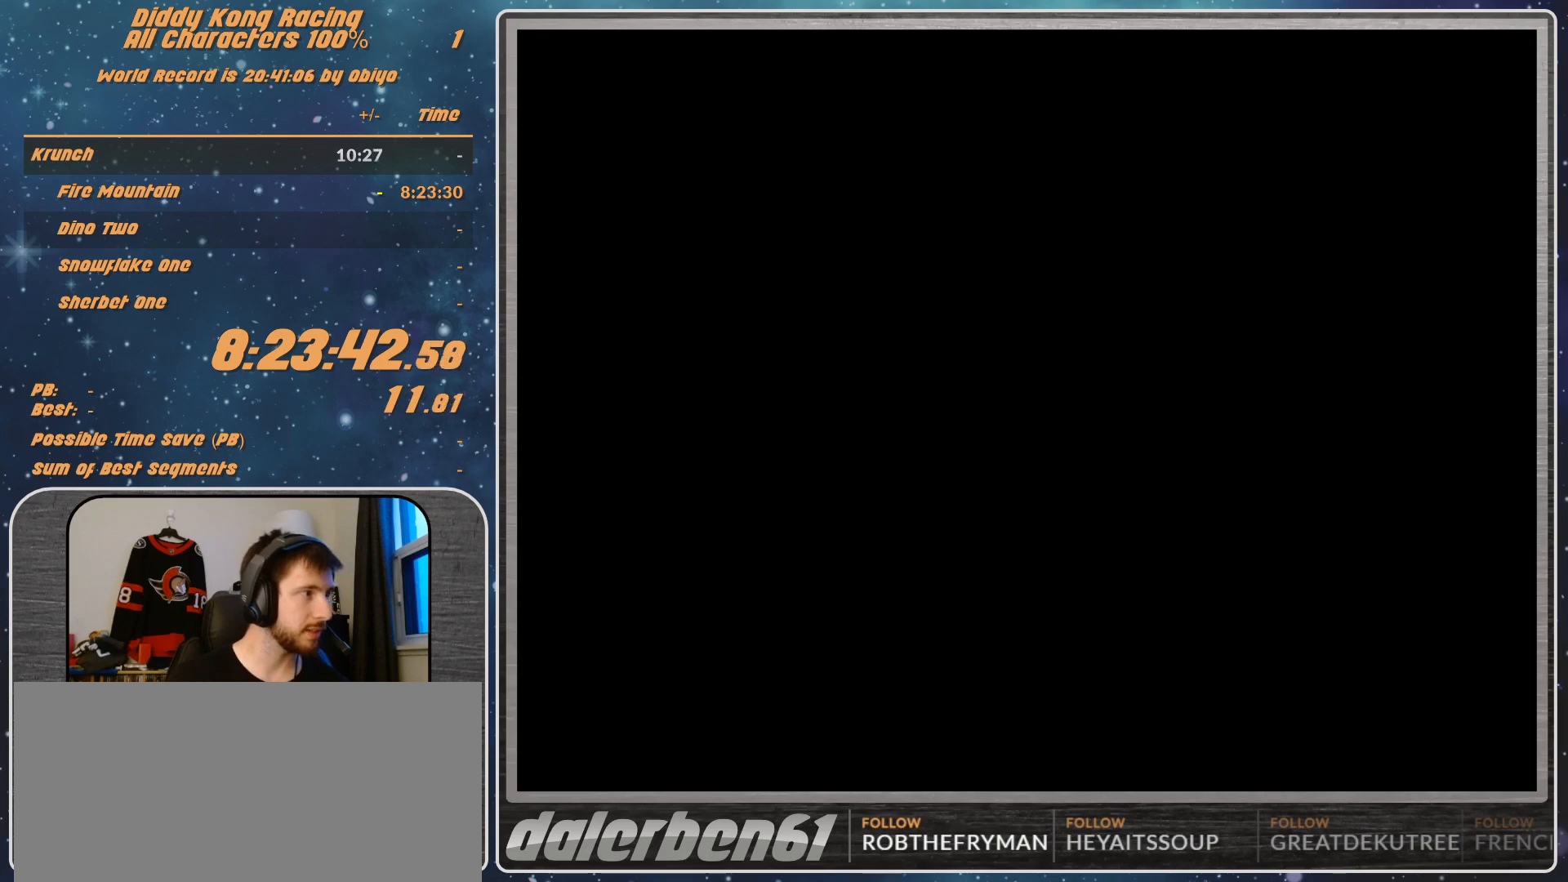
{"buttons": [], "left_stick": "center", "events": [[167, "A", "down"], [233, "A", "up"], [267, "A", "down"], [433, "A", "up"]]}
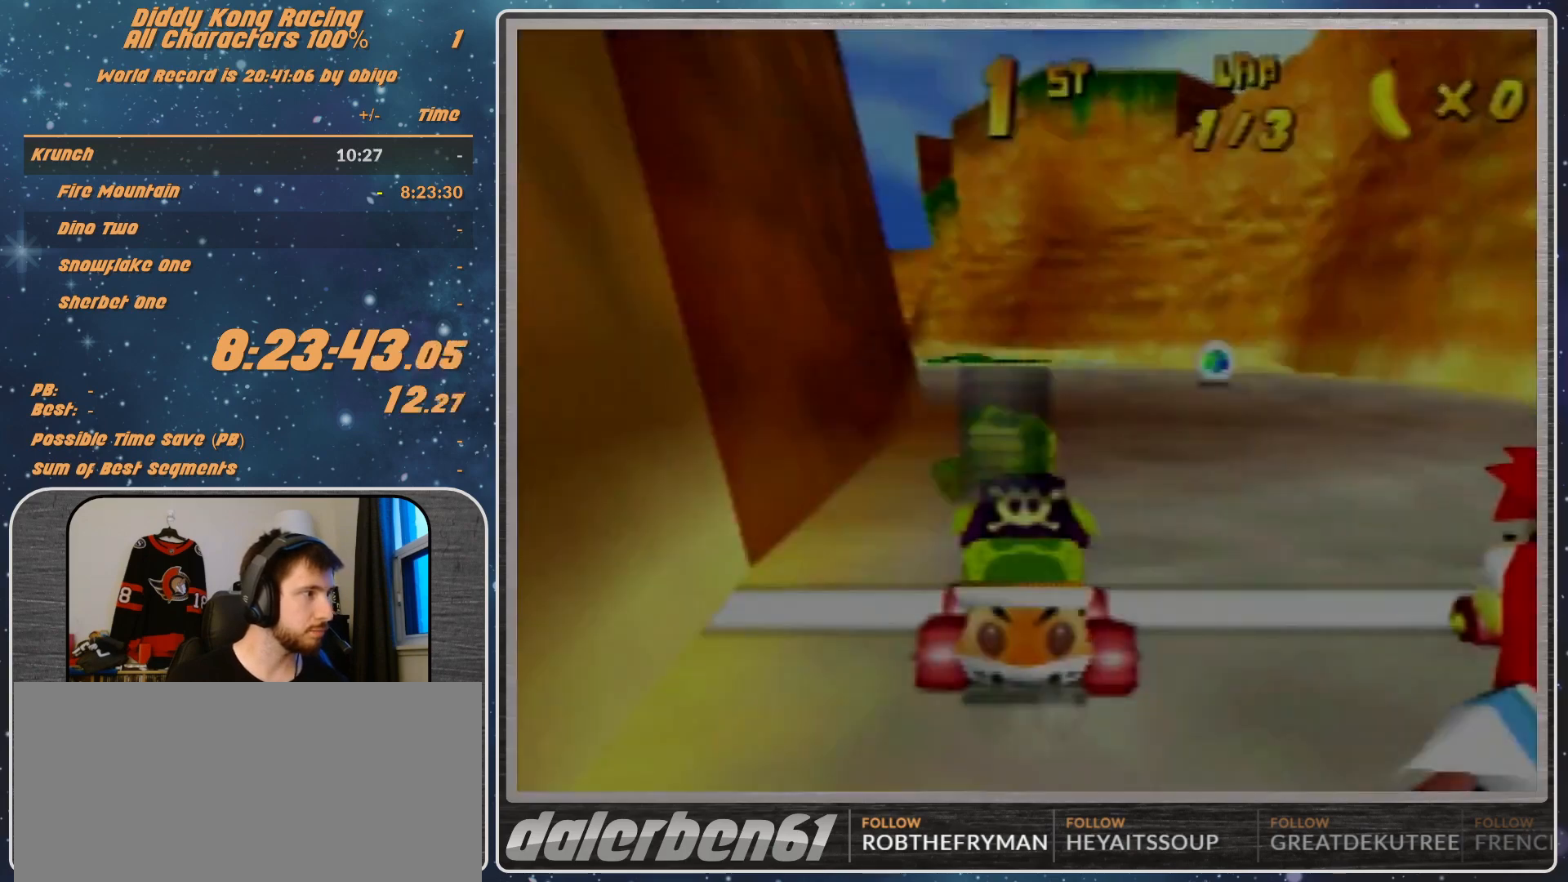
{"buttons": ["R1"], "left_stick": "left", "events": [[233, "R1", "down"], [233, "left_stick", "left"]]}
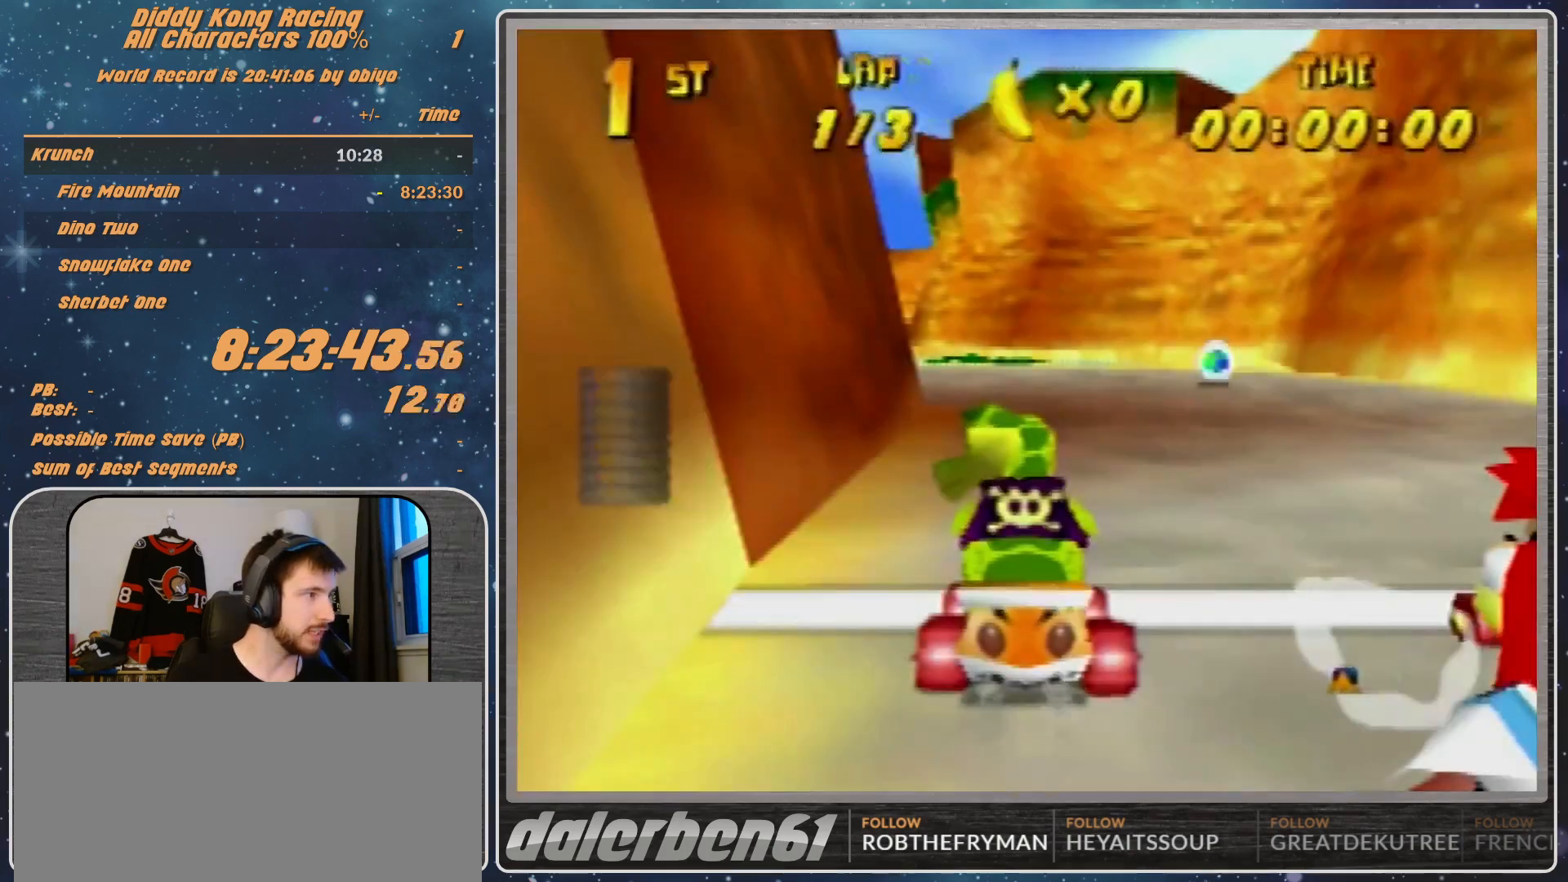
{"buttons": ["R1"], "left_stick": "left", "events": []}
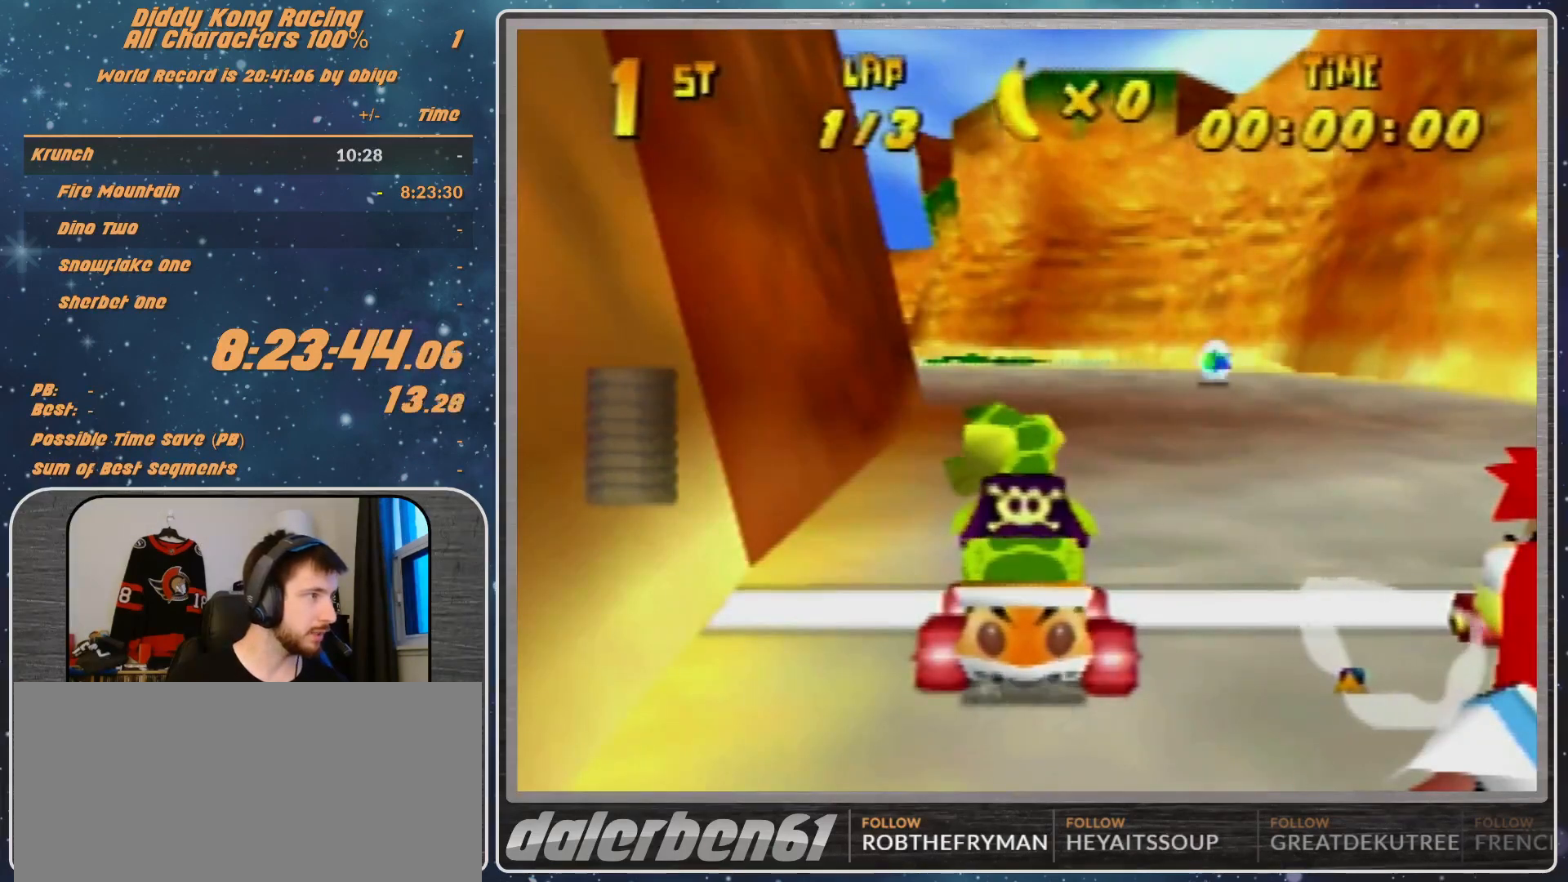
{"buttons": ["R1"], "left_stick": "left", "events": []}
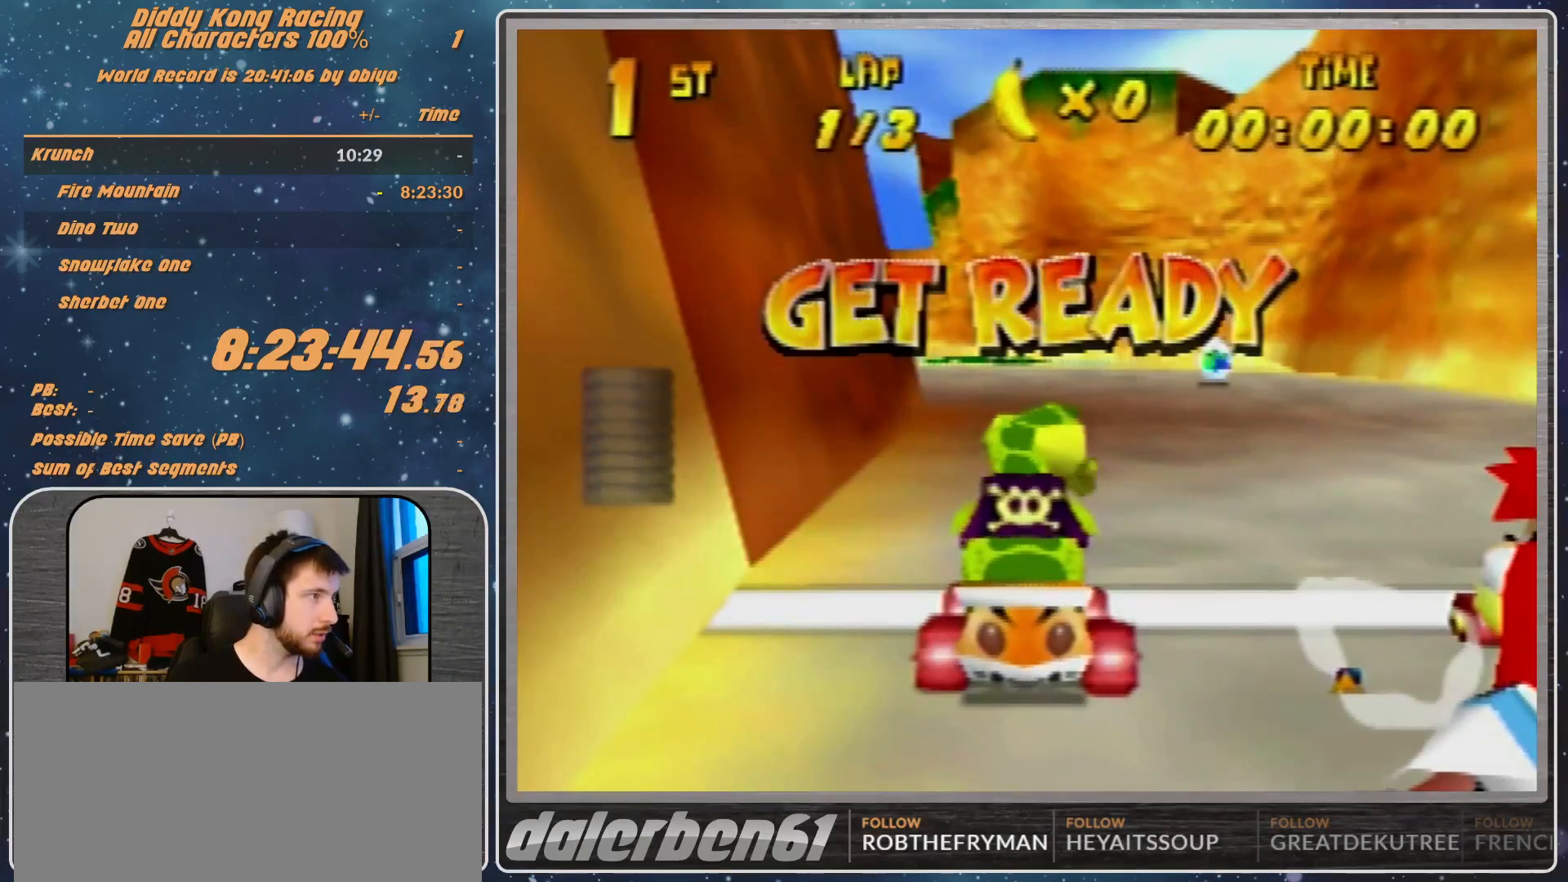
{"buttons": ["R1"], "left_stick": "left", "events": []}
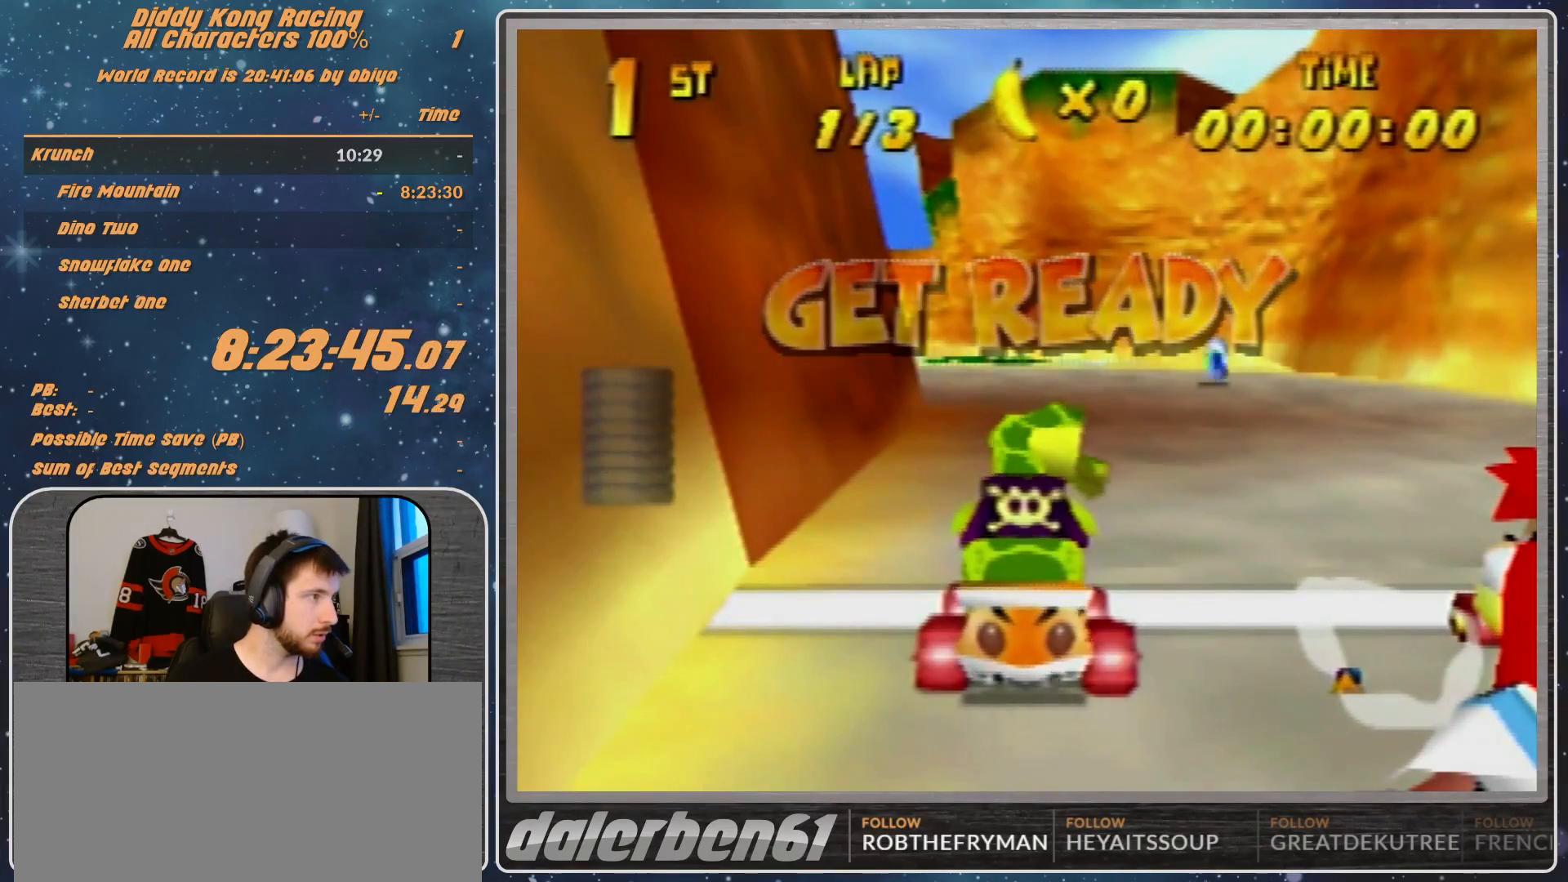
{"buttons": ["A", "R1"], "left_stick": "left", "events": [[200, "A", "down"]]}
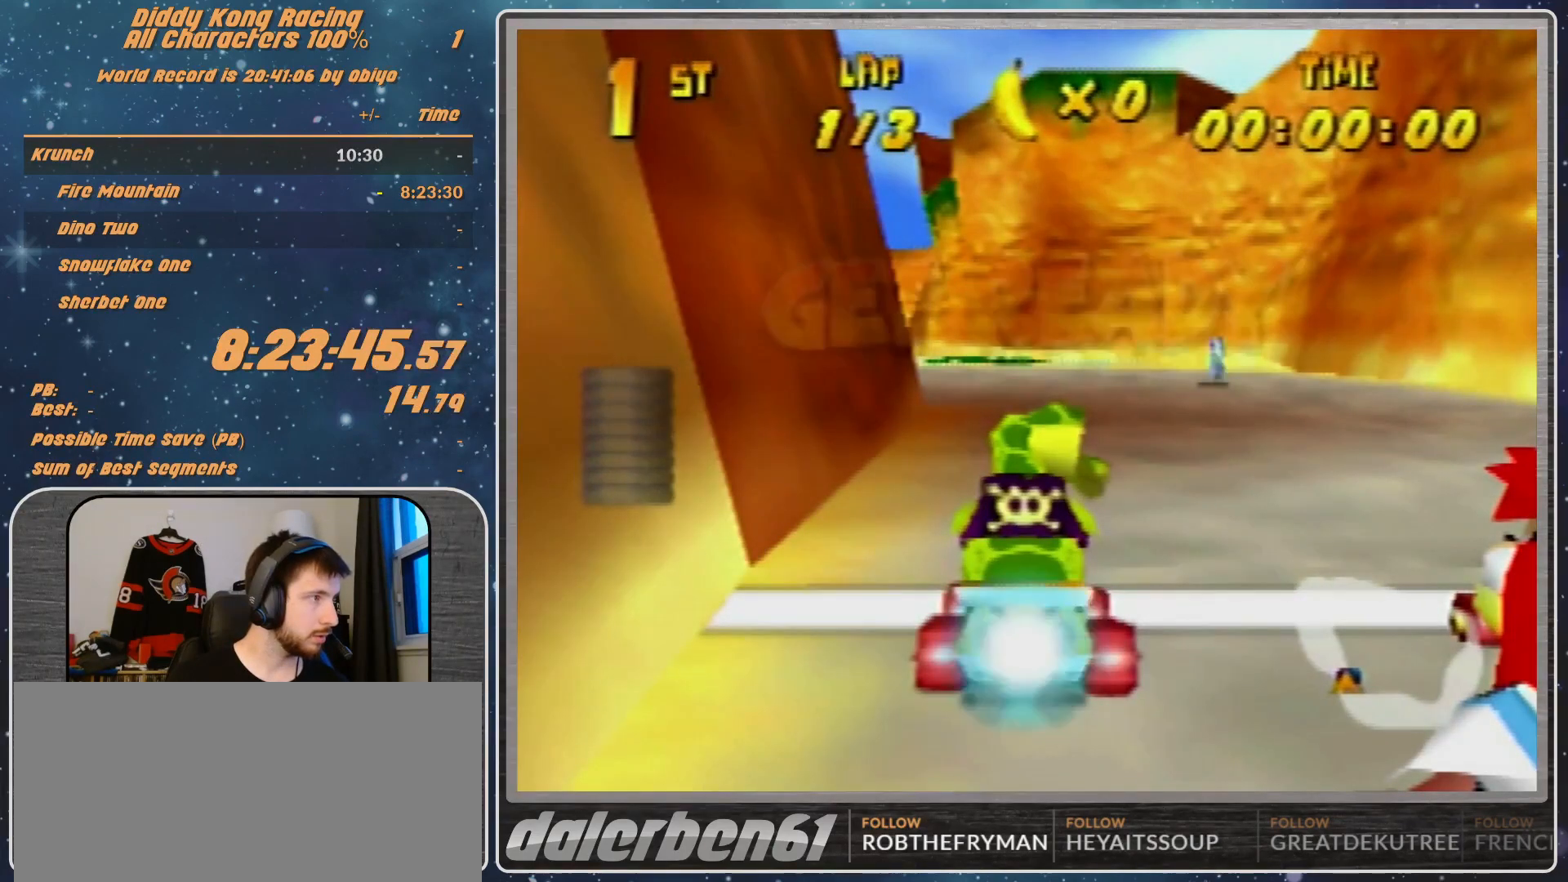
{"buttons": ["A", "B", "R1"], "left_stick": "left", "events": [[267, "B", "down"]]}
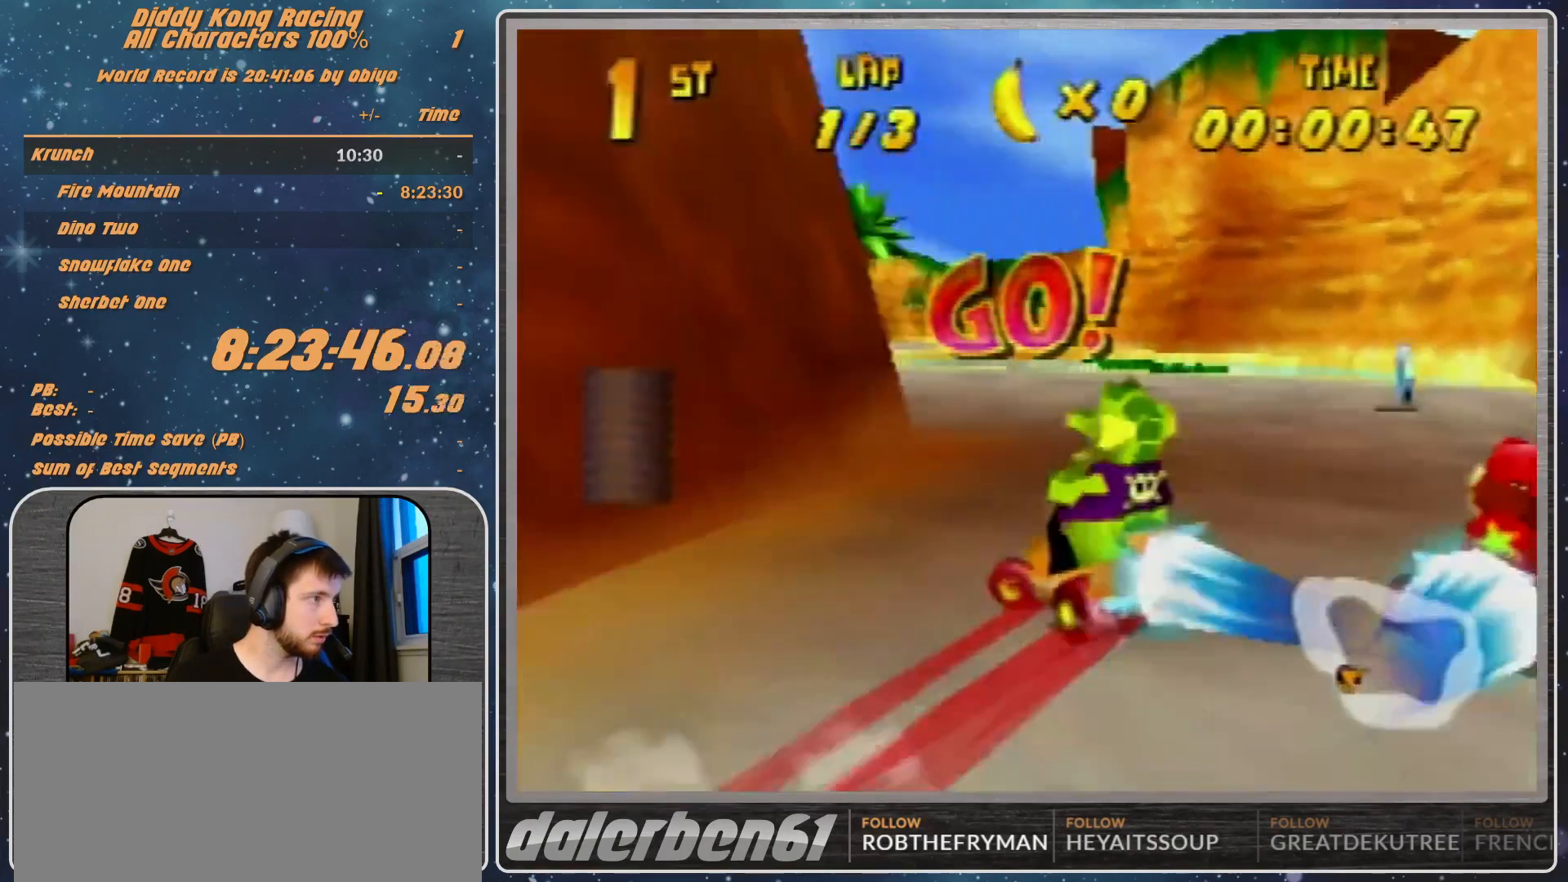
{"buttons": ["R1"], "left_stick": "left", "events": [[67, "A", "up"], [67, "B", "up"], [67, "R1", "up"], [67, "left_stick", "up-right"], [167, "A", "down"], [167, "R1", "down"], [267, "A", "up"], [267, "left_stick", "up-left"], [333, "A", "down"], [333, "left_stick", "left"], [500, "A", "up"]]}
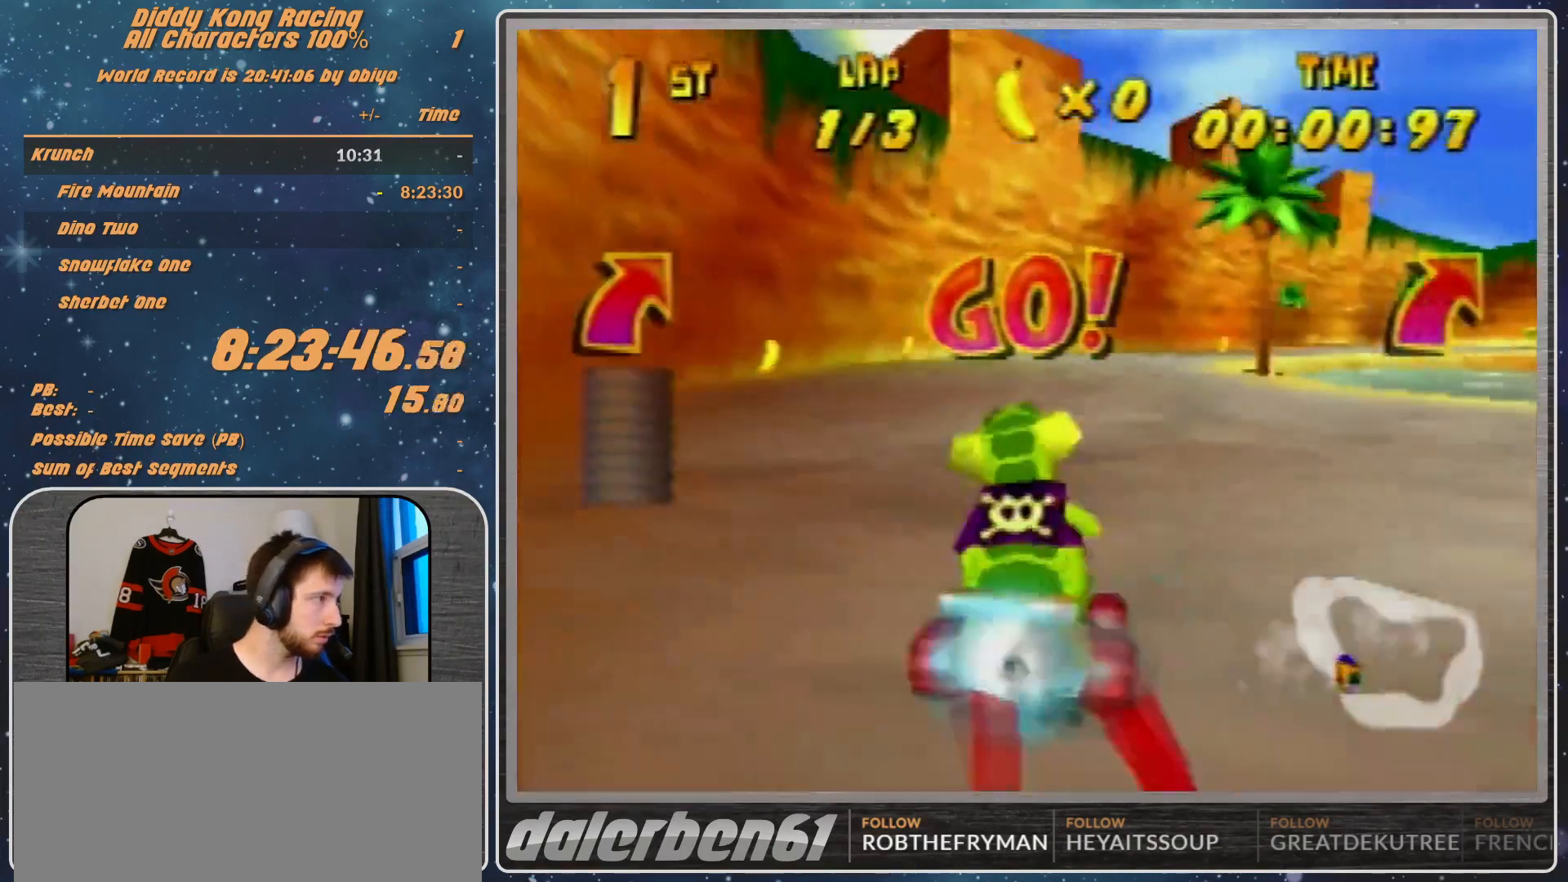
{"buttons": ["A"], "left_stick": "up-right", "events": [[100, "left_stick", "up-right"], [167, "A", "down"], [233, "A", "up"], [367, "A", "down"], [433, "A", "up"], [467, "R1", "up"], [500, "A", "down"]]}